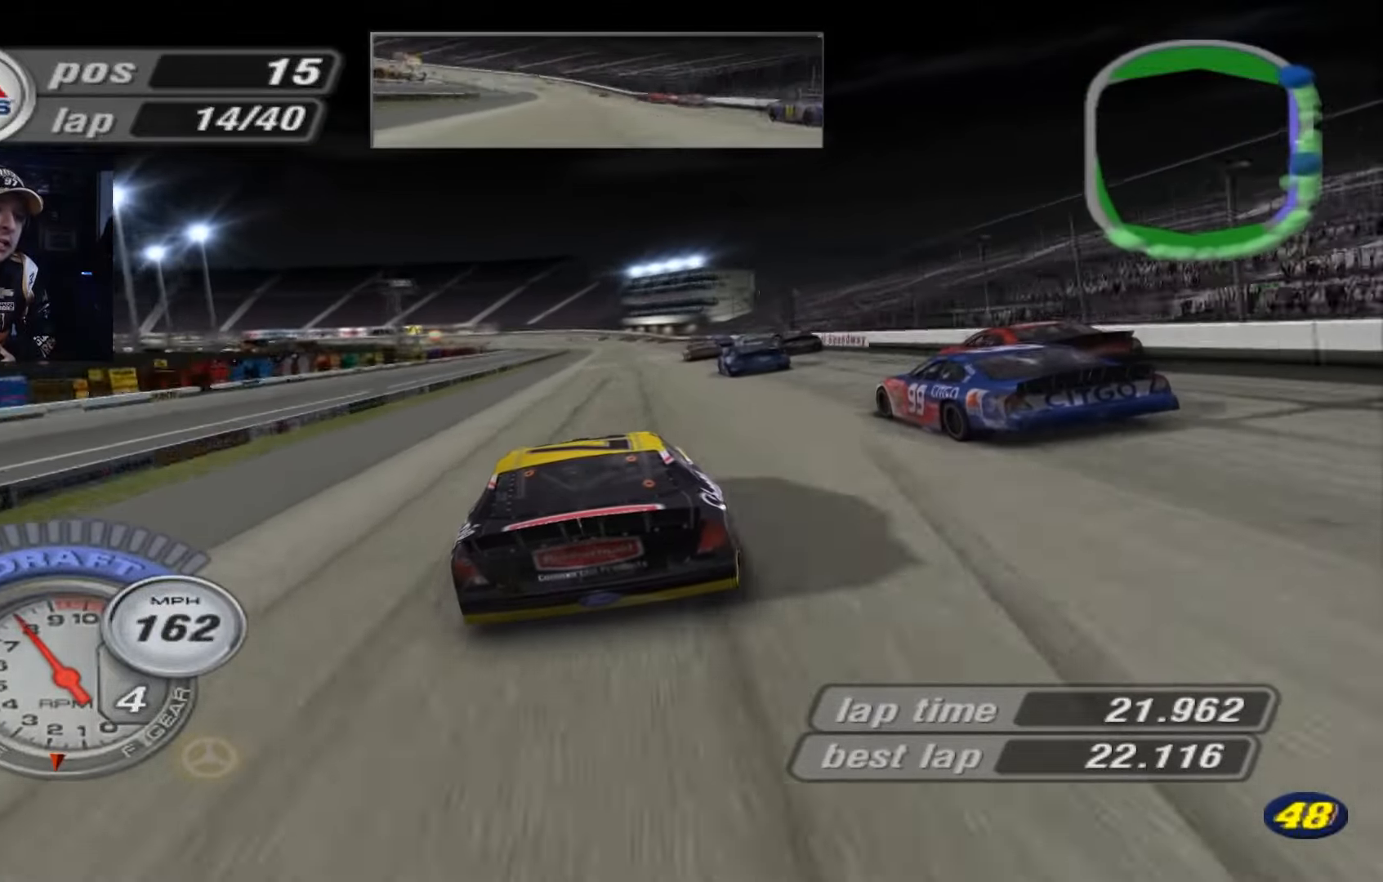
Gameplay with a controller (Xbox layout); each line is a JSON object with the inputs held at the frame after it. "events" lists button and stick changes between this image and that frame as [ms after this image, input, new state], when the widget could be followed in between. Not read: right_stick.
{"buttons": ["A"], "left_stick": "center", "events": []}
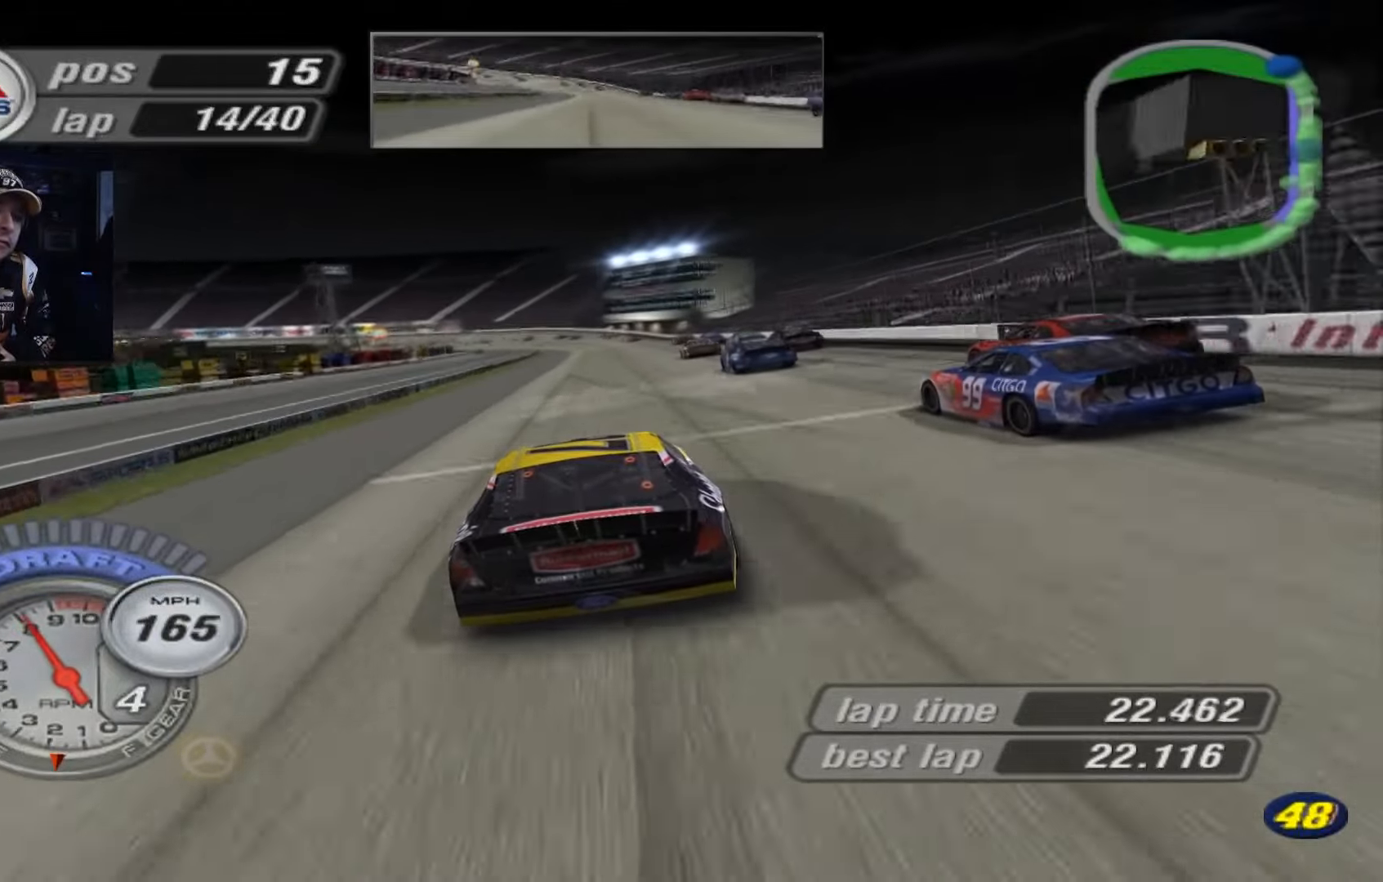
{"buttons": ["A"], "left_stick": "center", "events": []}
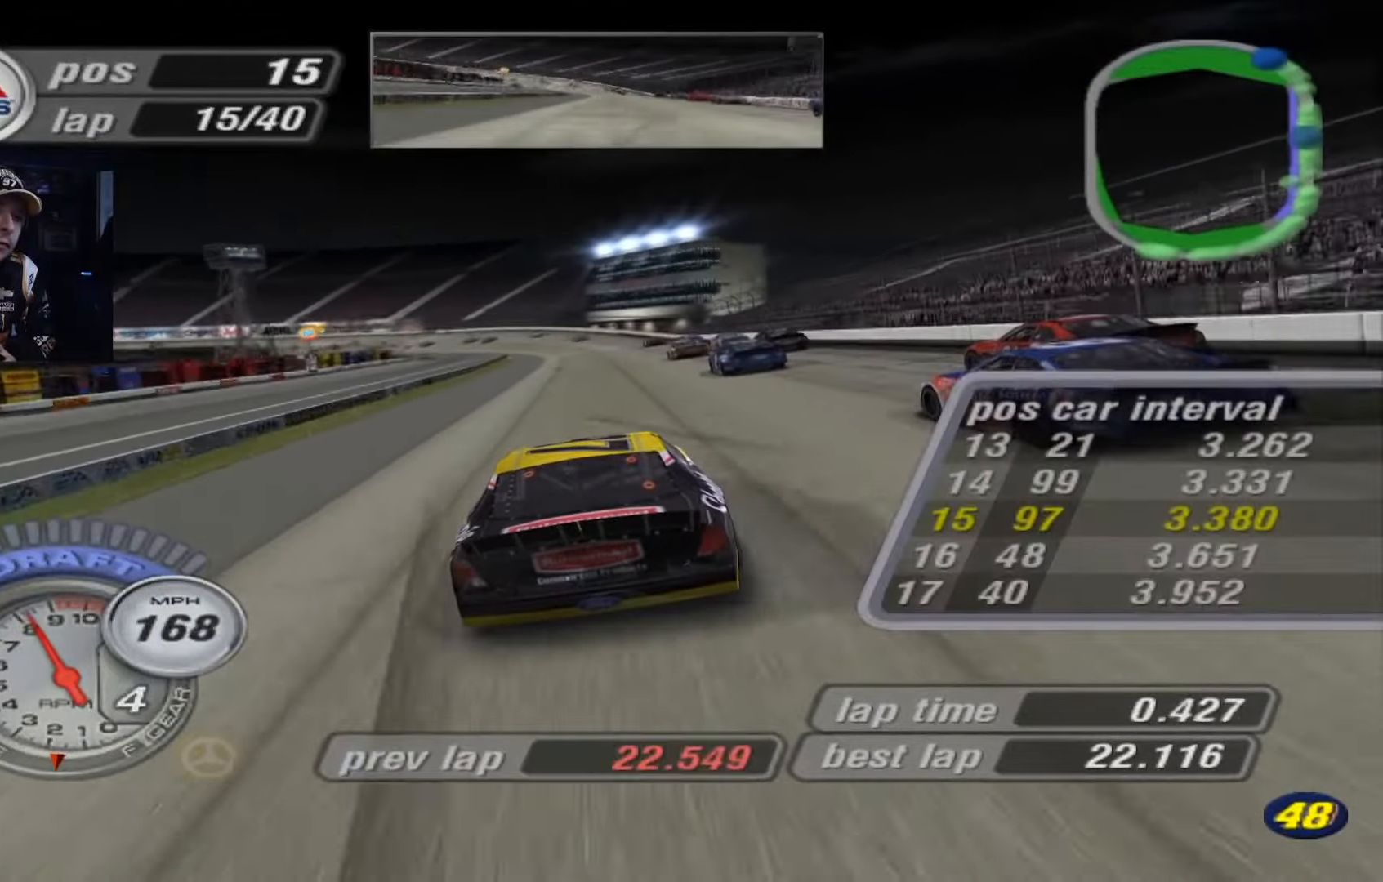
{"buttons": ["A"], "left_stick": "center", "events": [[101, "left_stick", "up-left"], [234, "left_stick", "center"]]}
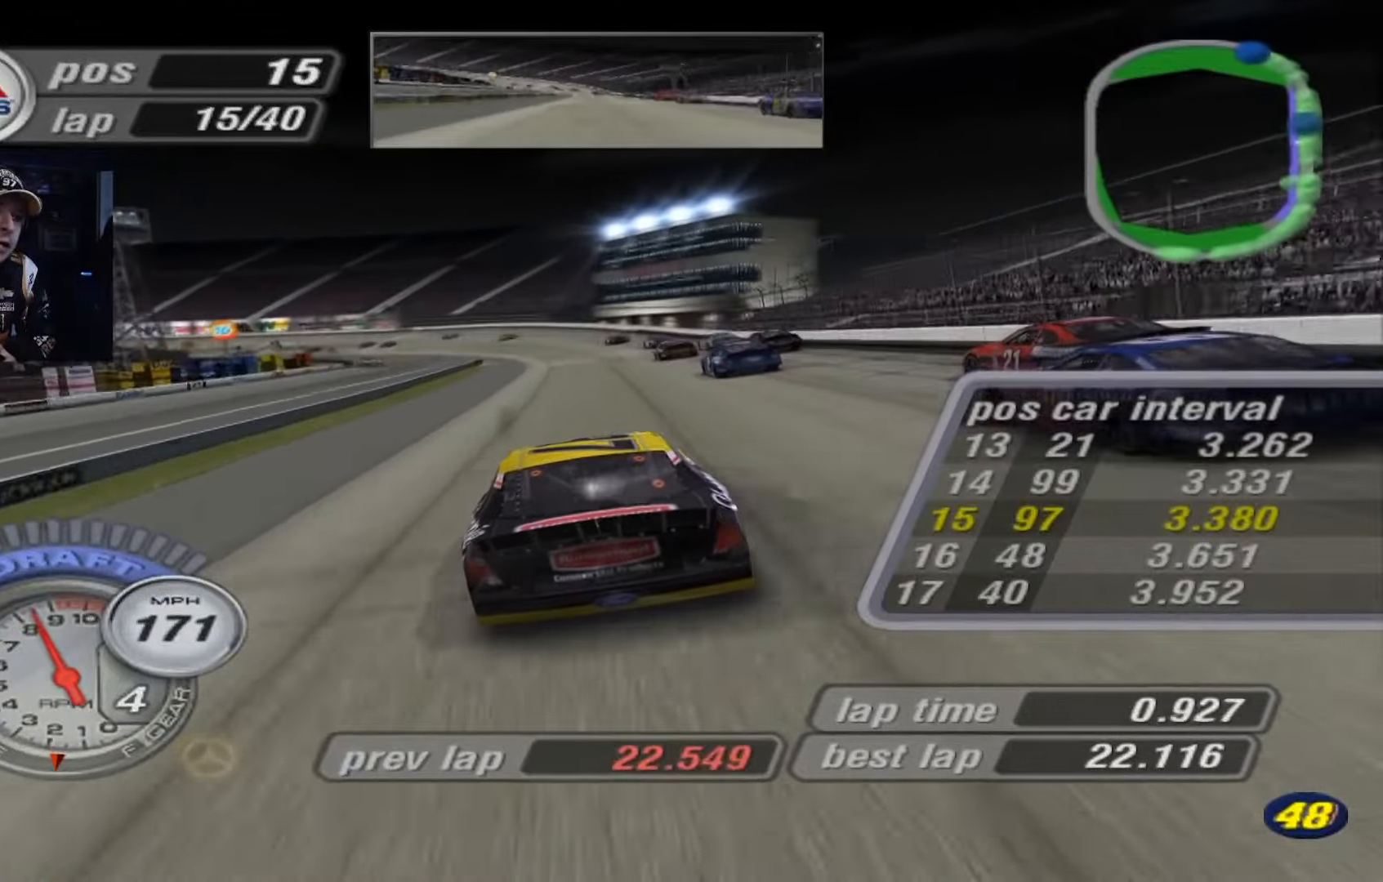
{"buttons": ["X"], "left_stick": "up-left", "events": [[267, "A", "up"], [334, "X", "down"], [467, "left_stick", "up-left"]]}
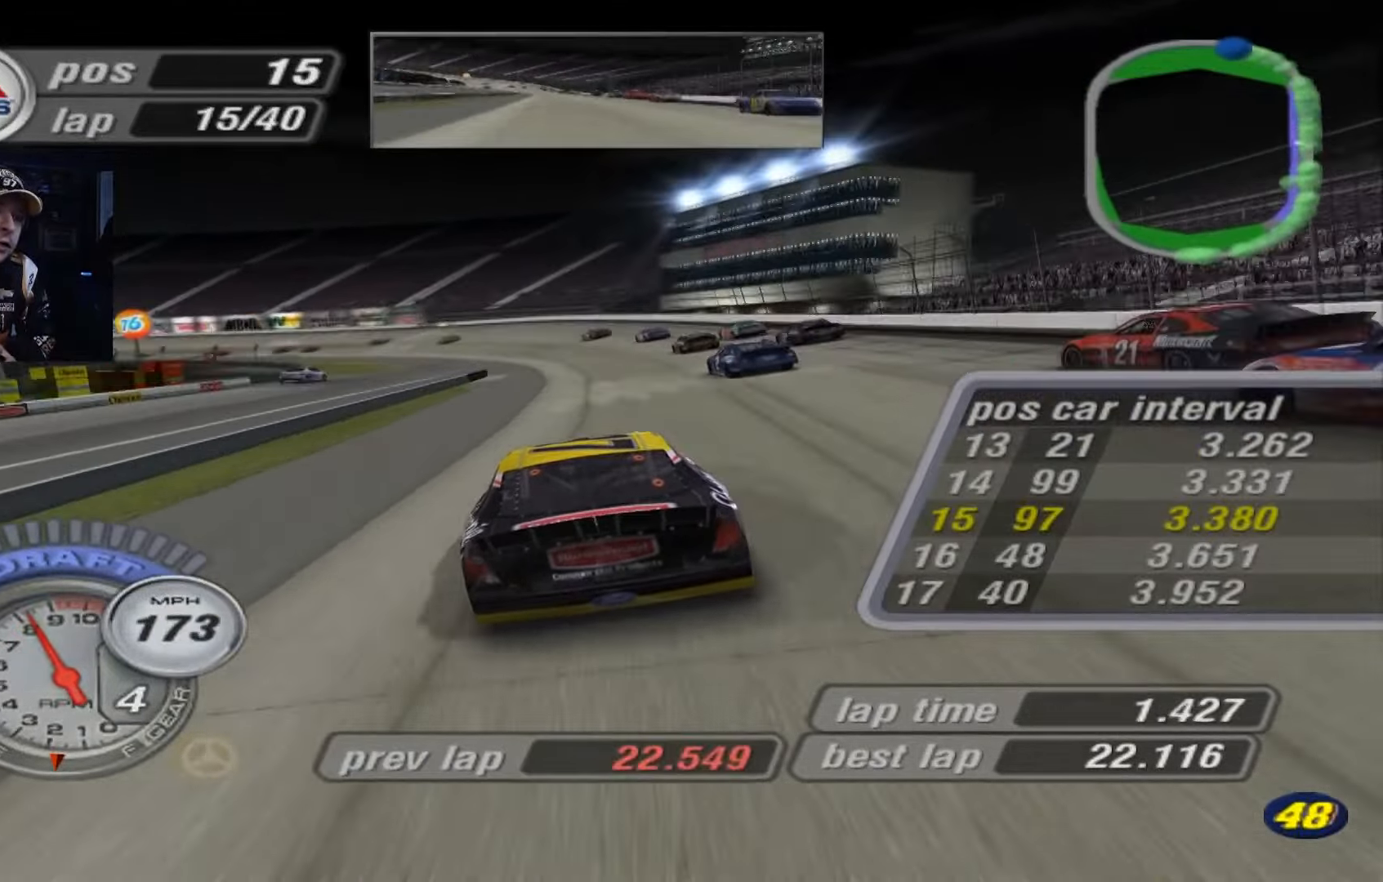
{"buttons": [], "left_stick": "up-left", "events": [[333, "X", "up"]]}
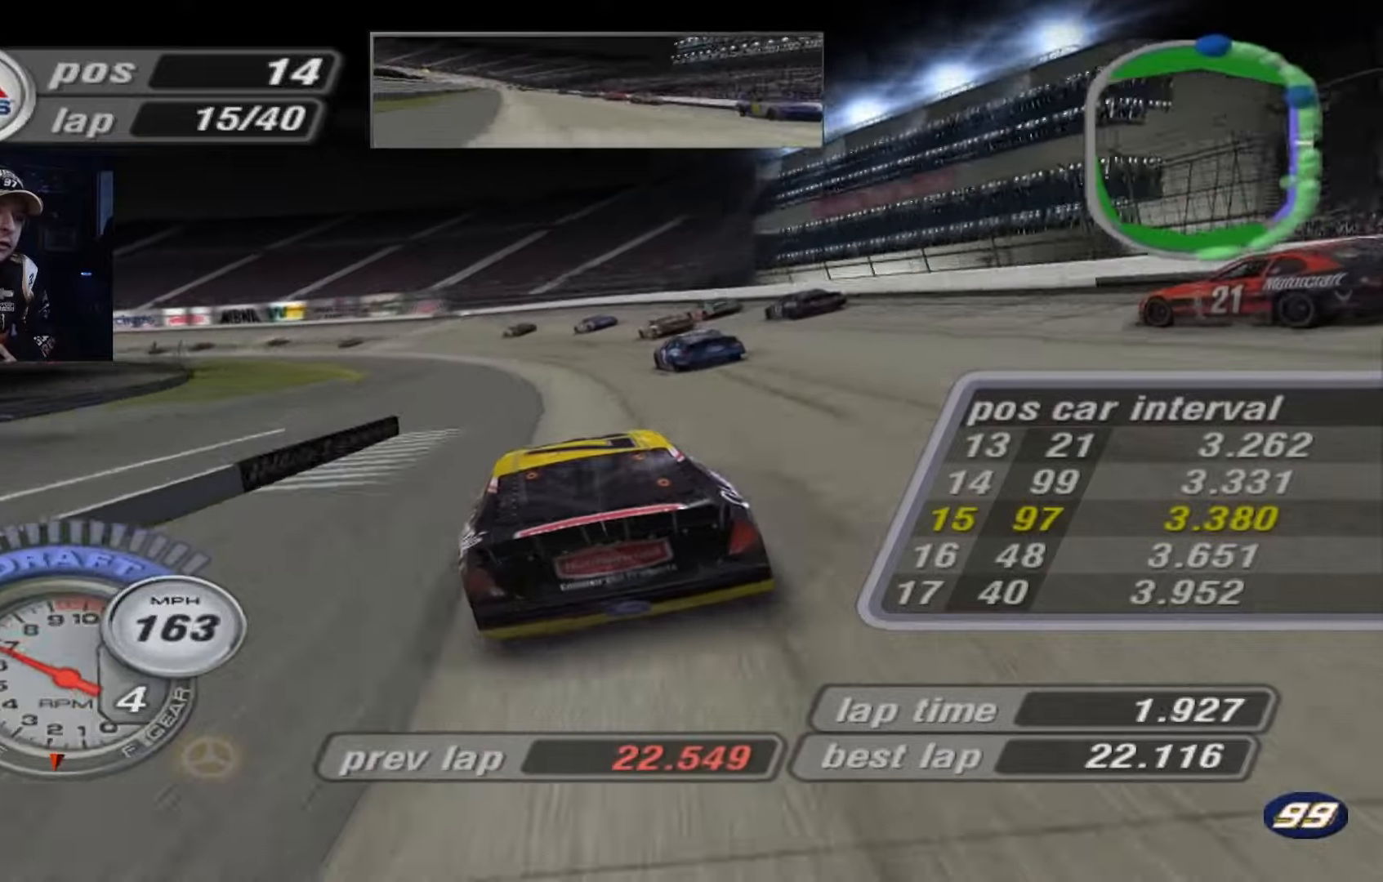
{"buttons": ["X"], "left_stick": "up-left", "events": [[34, "left_stick", "left"], [167, "left_stick", "center"], [267, "left_stick", "left"], [334, "left_stick", "up-left"], [434, "X", "down"]]}
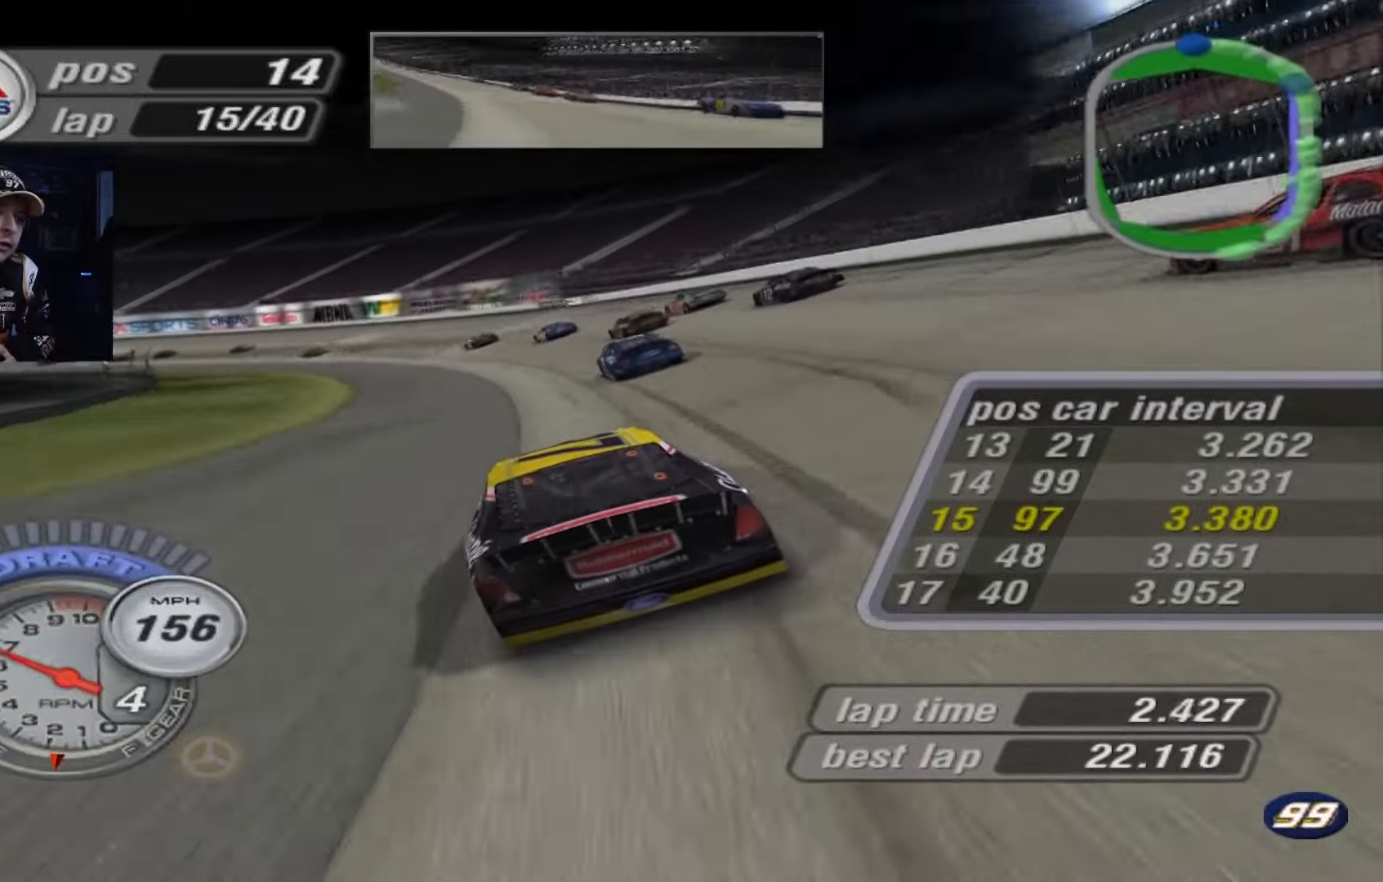
{"buttons": [], "left_stick": "left", "events": [[100, "X", "up"], [200, "left_stick", "left"]]}
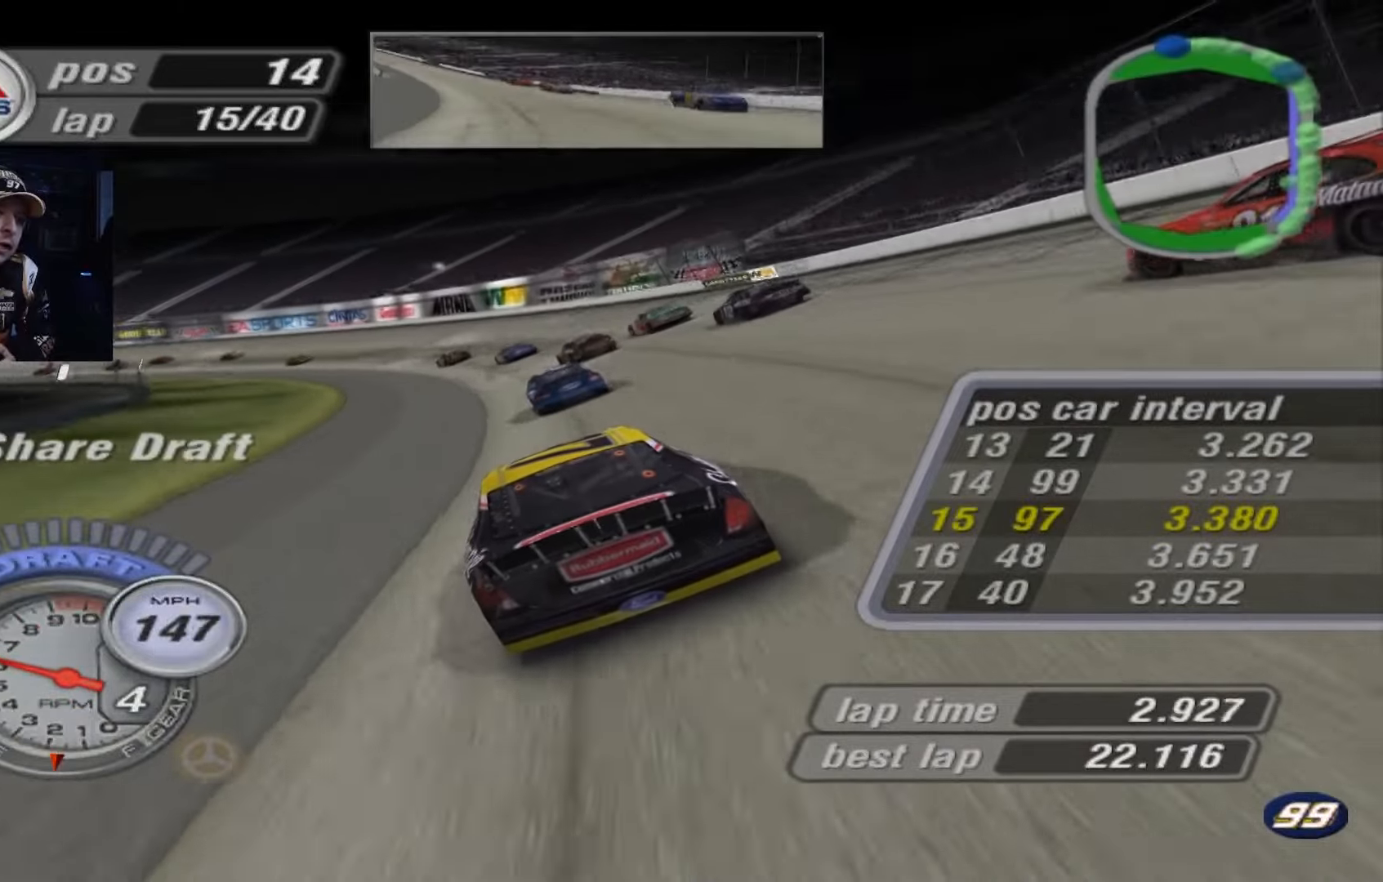
{"buttons": [], "left_stick": "left", "events": []}
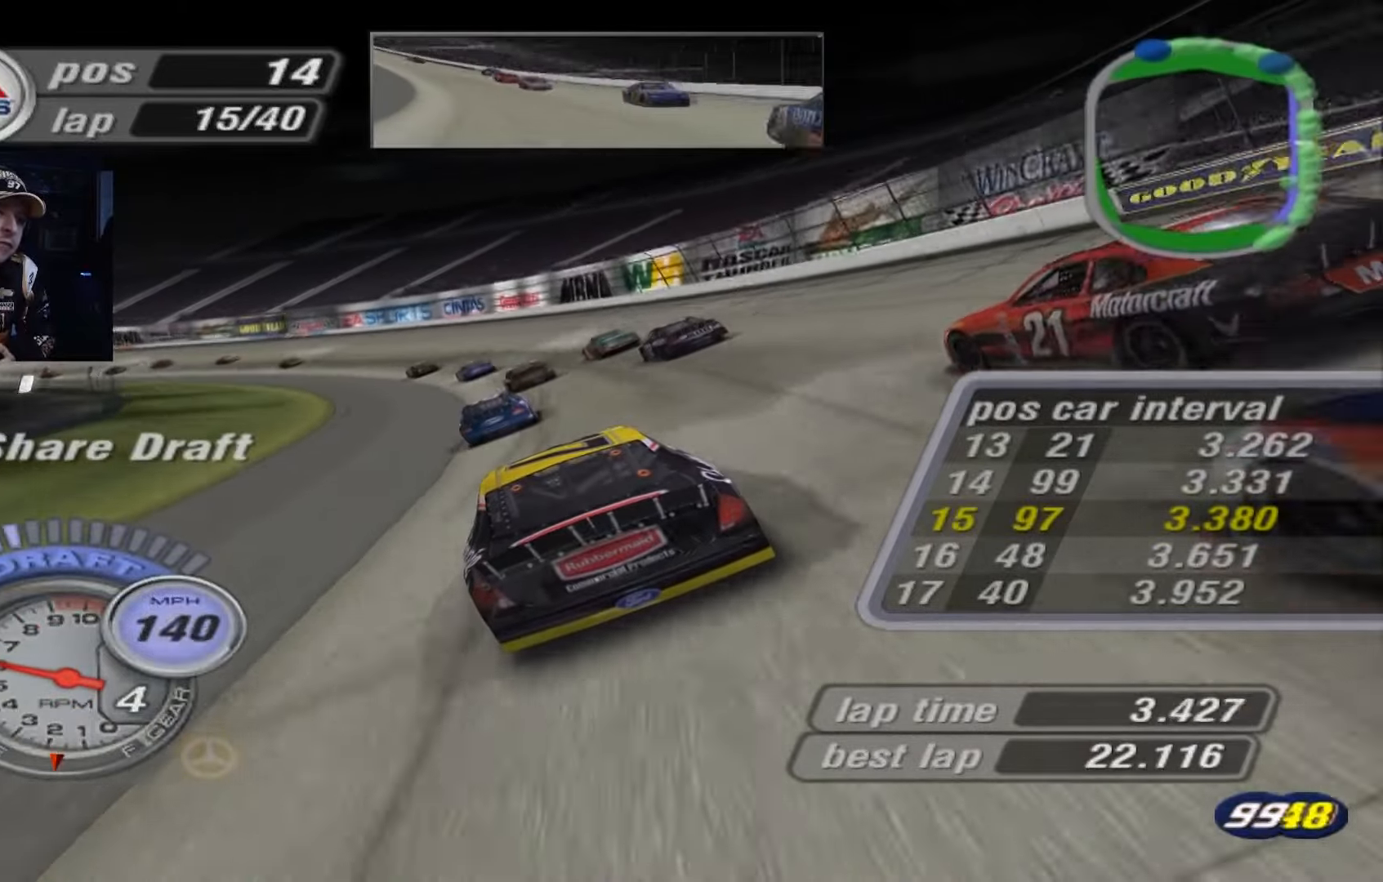
{"buttons": ["A"], "left_stick": "left", "events": [[267, "A", "down"]]}
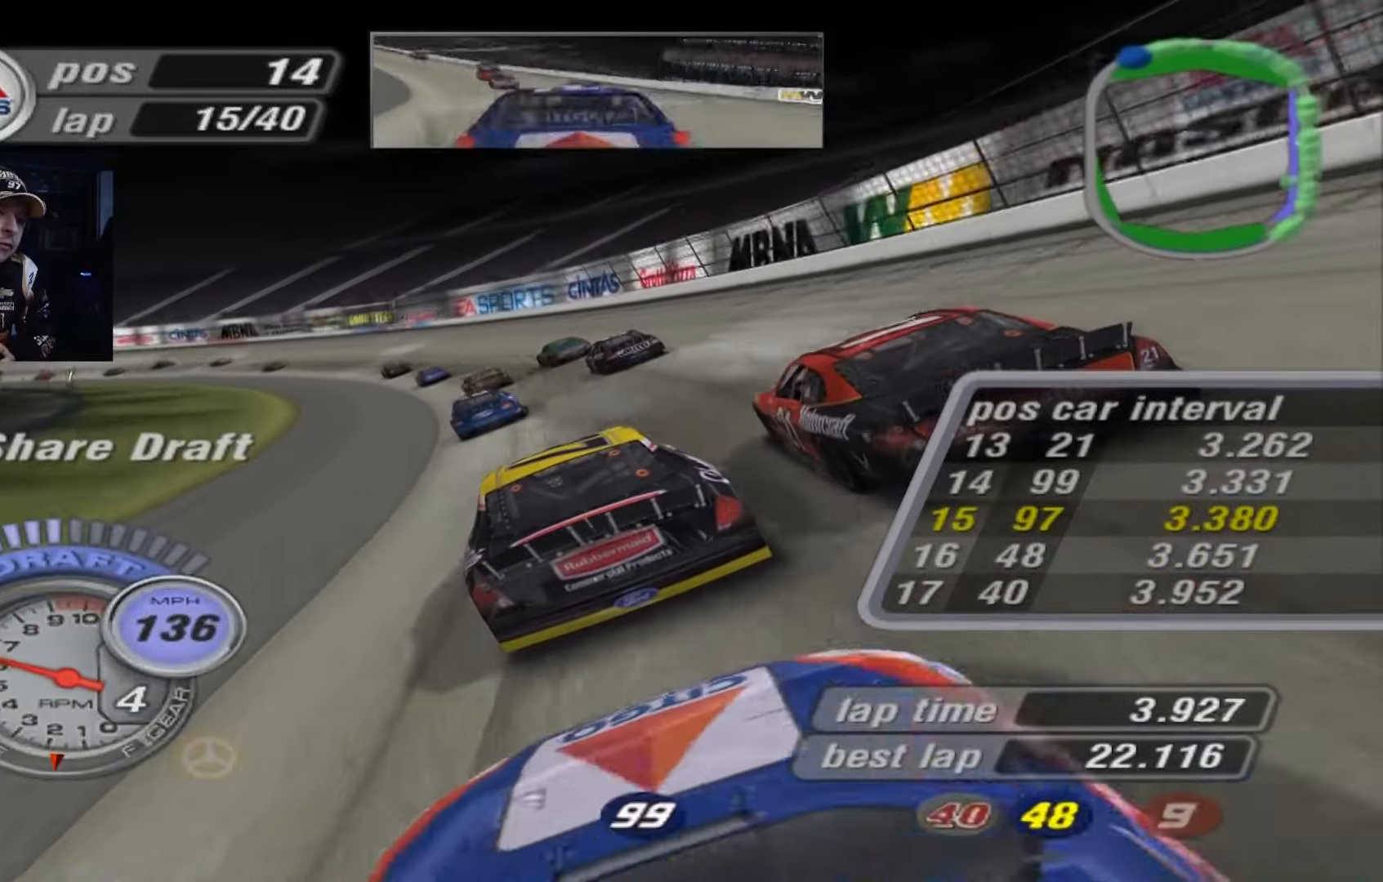
{"buttons": ["A"], "left_stick": "left", "events": []}
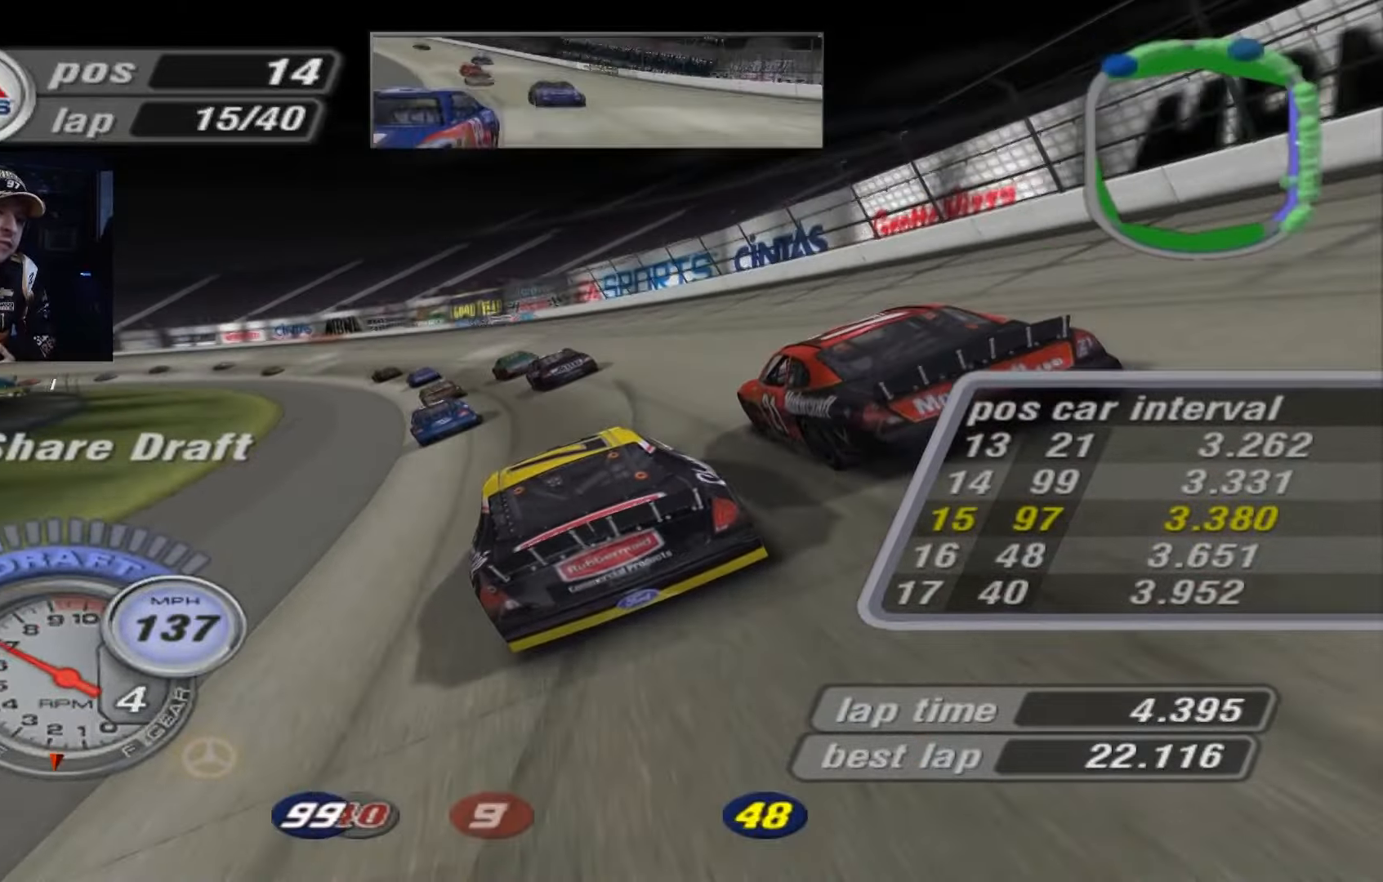
{"buttons": ["A"], "left_stick": "left", "events": []}
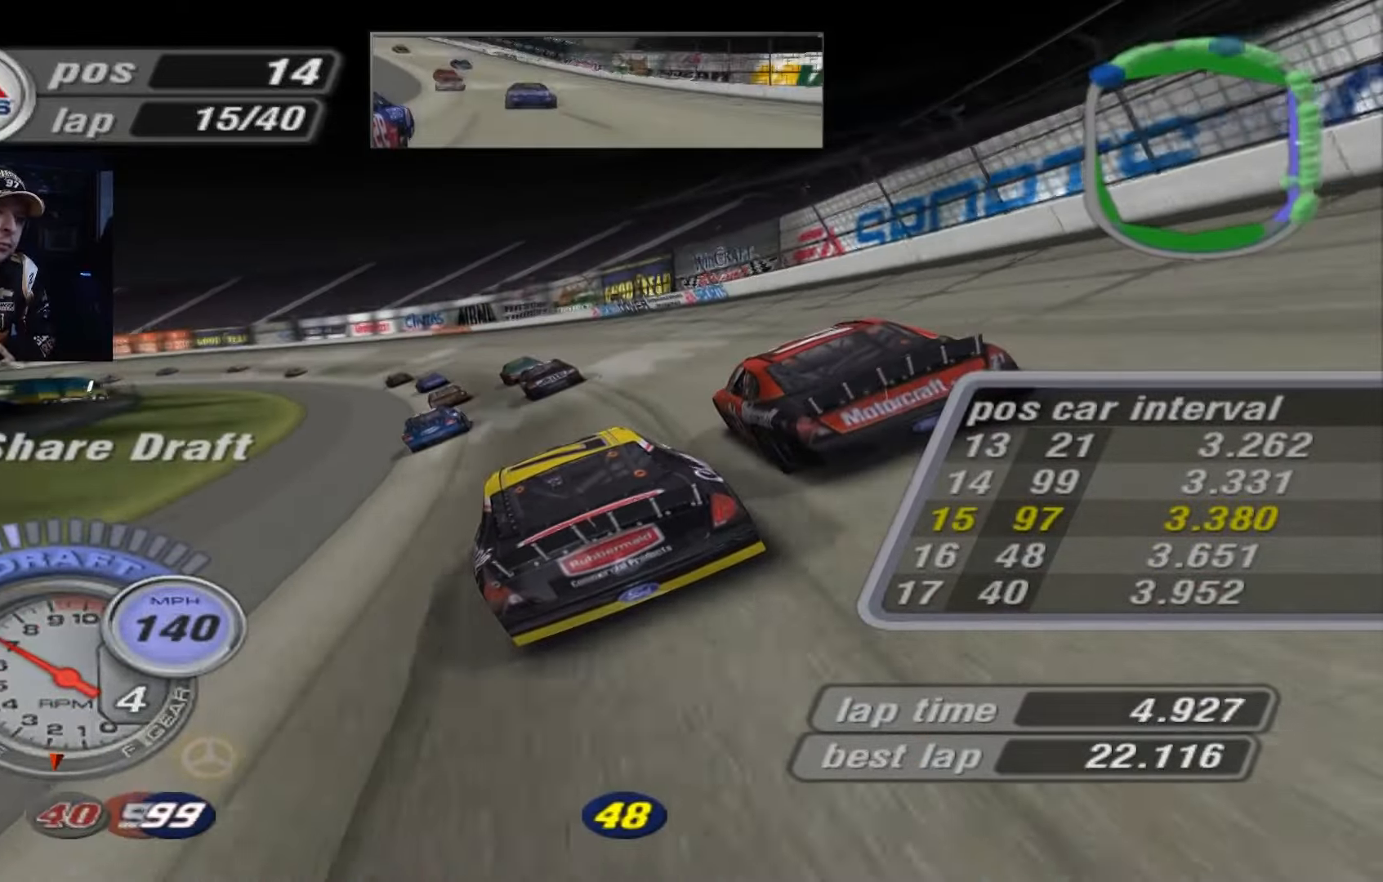
{"buttons": ["A"], "left_stick": "left", "events": [[100, "left_stick", "up-left"], [334, "left_stick", "left"]]}
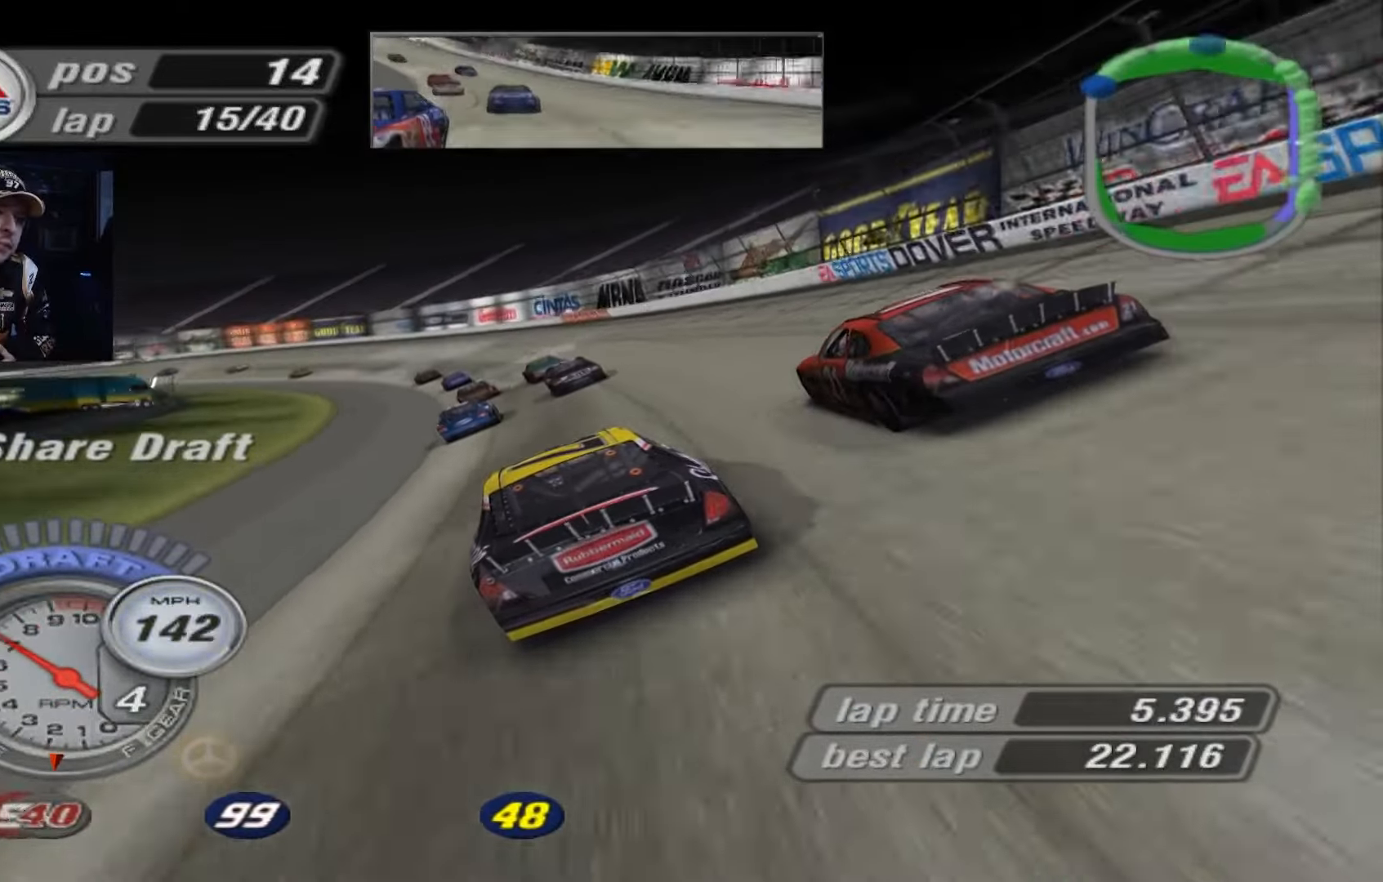
{"buttons": ["A"], "left_stick": "left", "events": []}
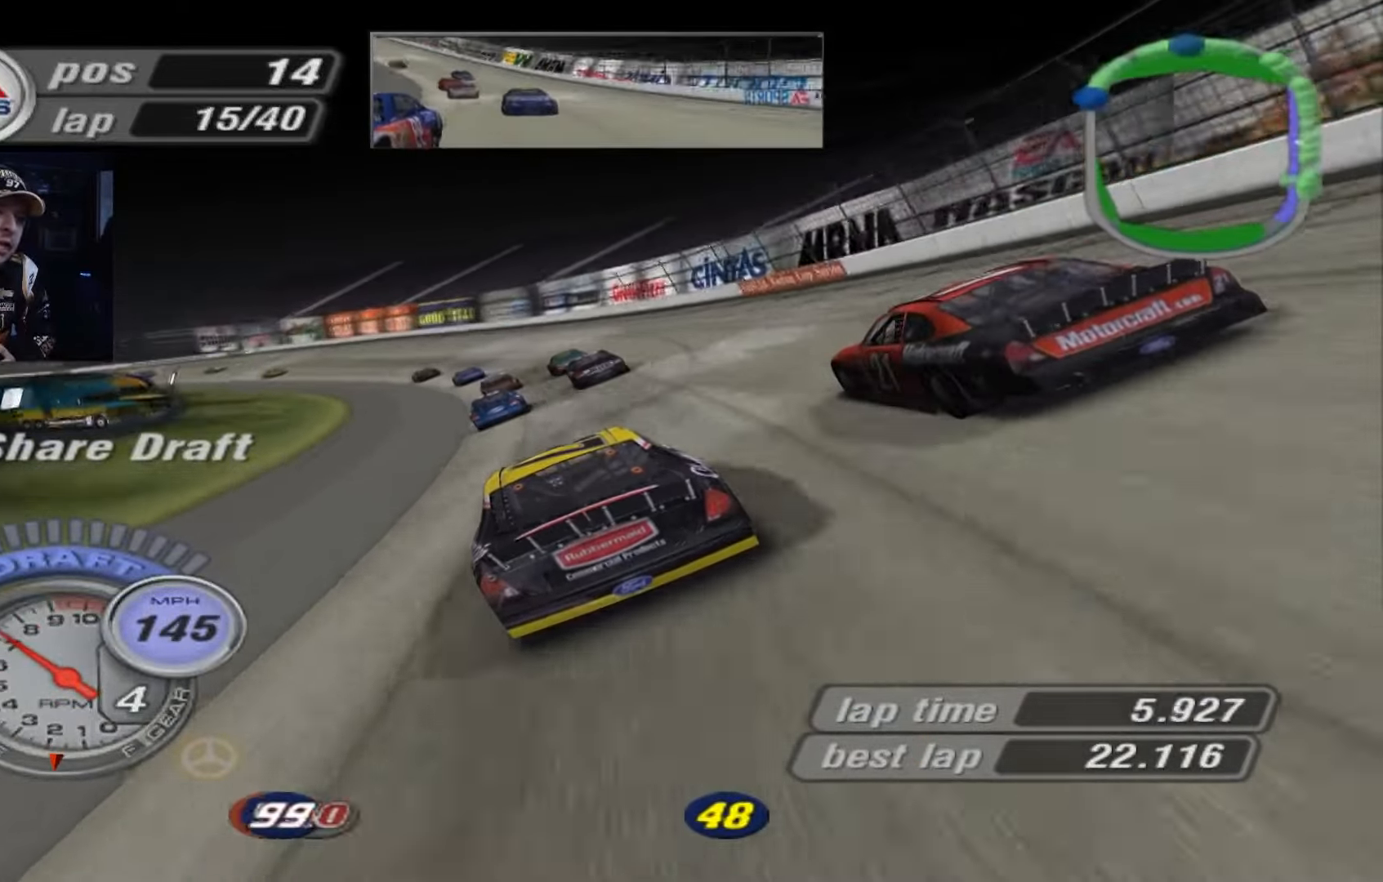
{"buttons": ["A"], "left_stick": "left", "events": []}
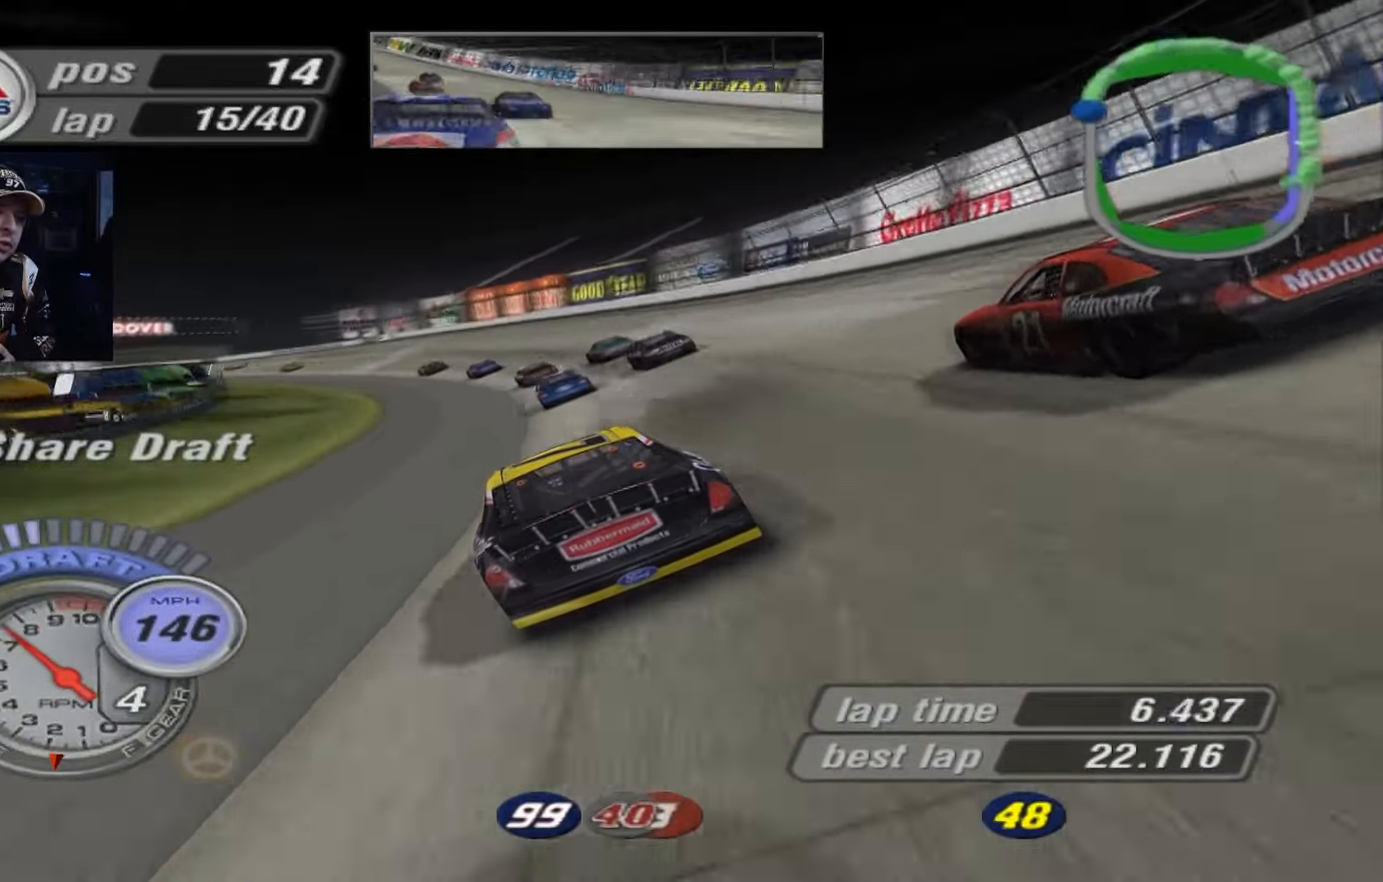
{"buttons": ["A"], "left_stick": "left", "events": []}
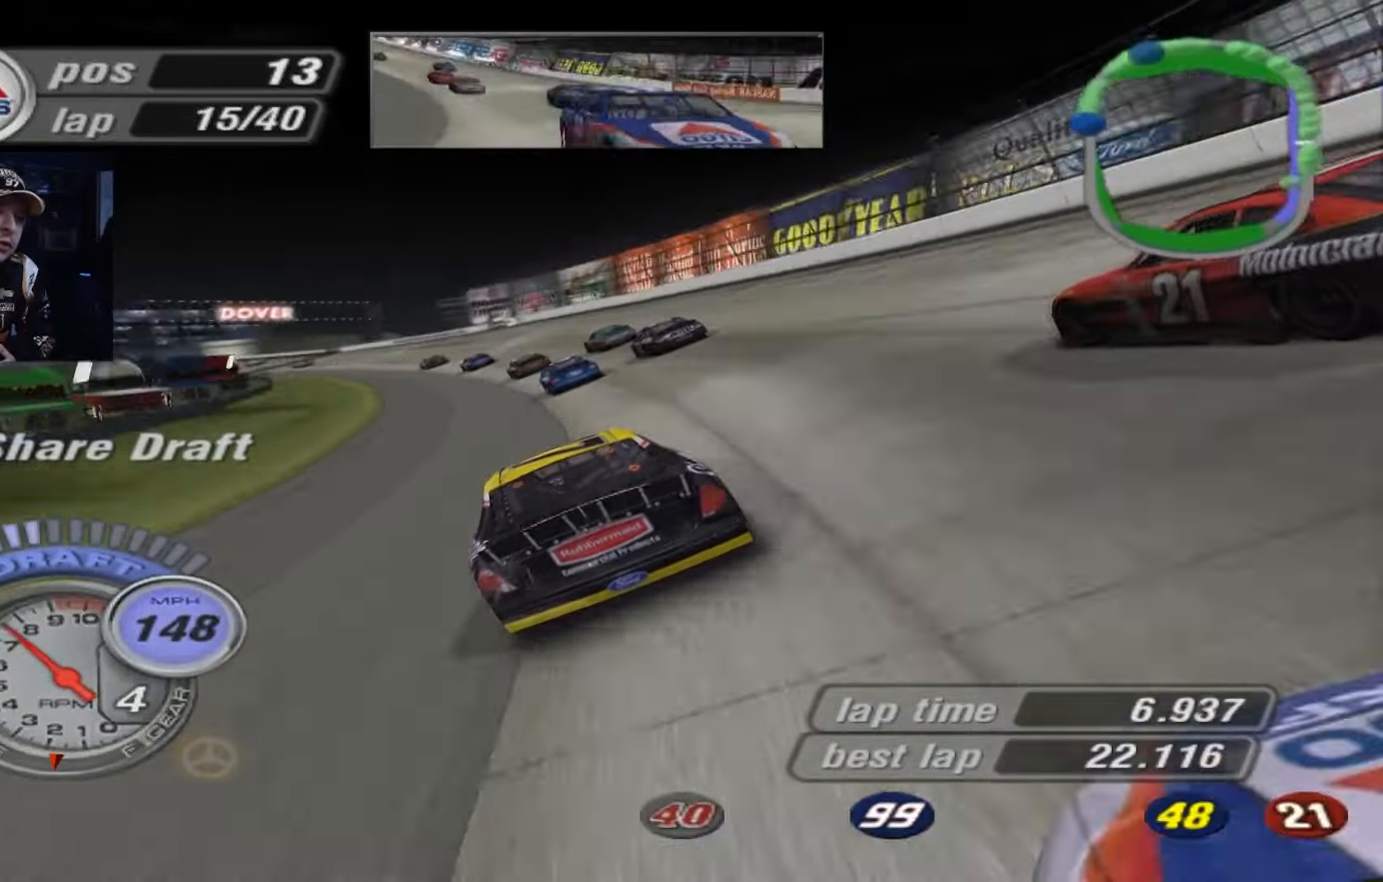
{"buttons": ["A"], "left_stick": "left", "events": []}
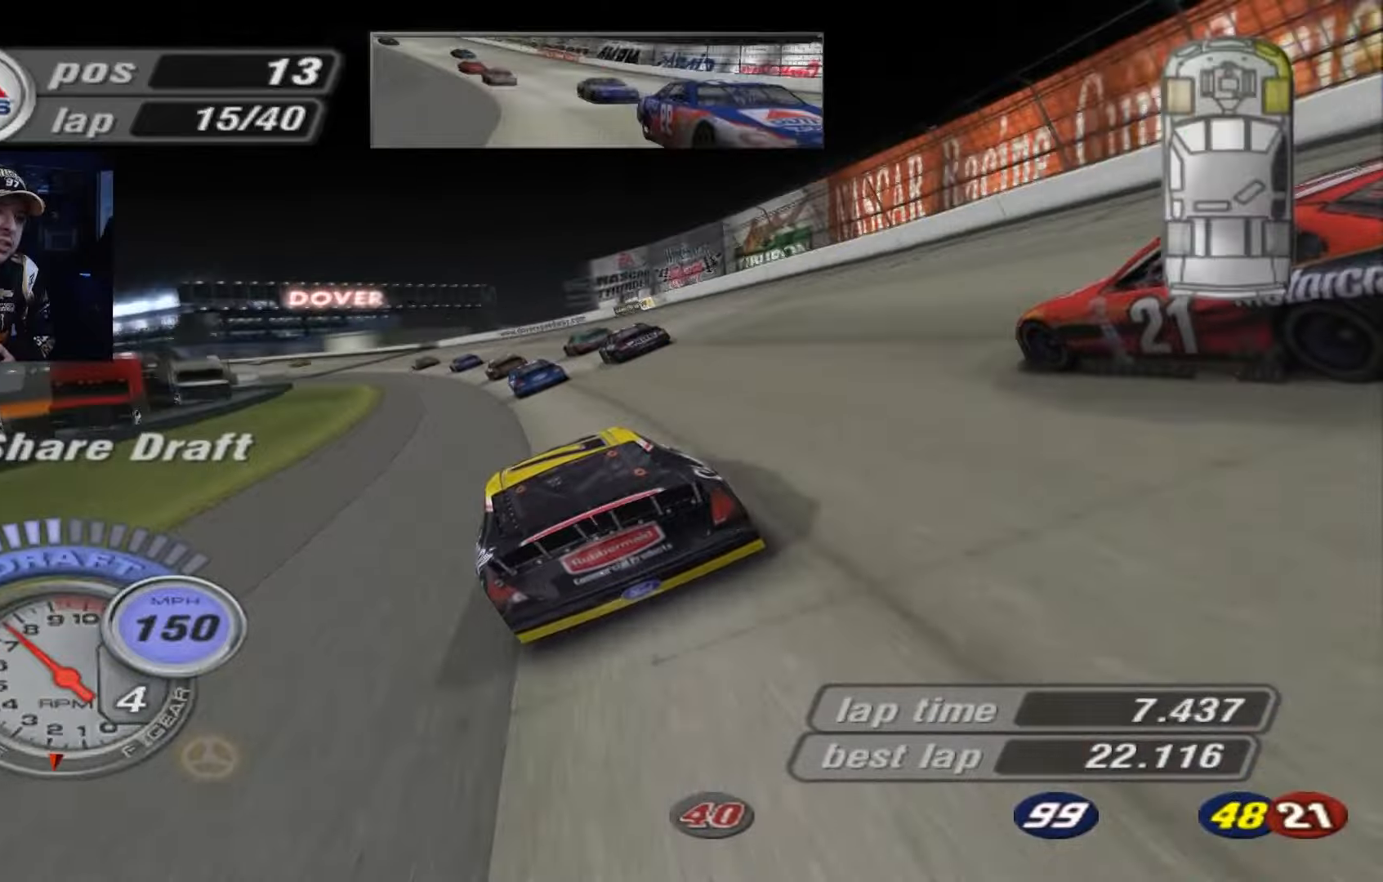
{"buttons": ["A"], "left_stick": "left", "events": []}
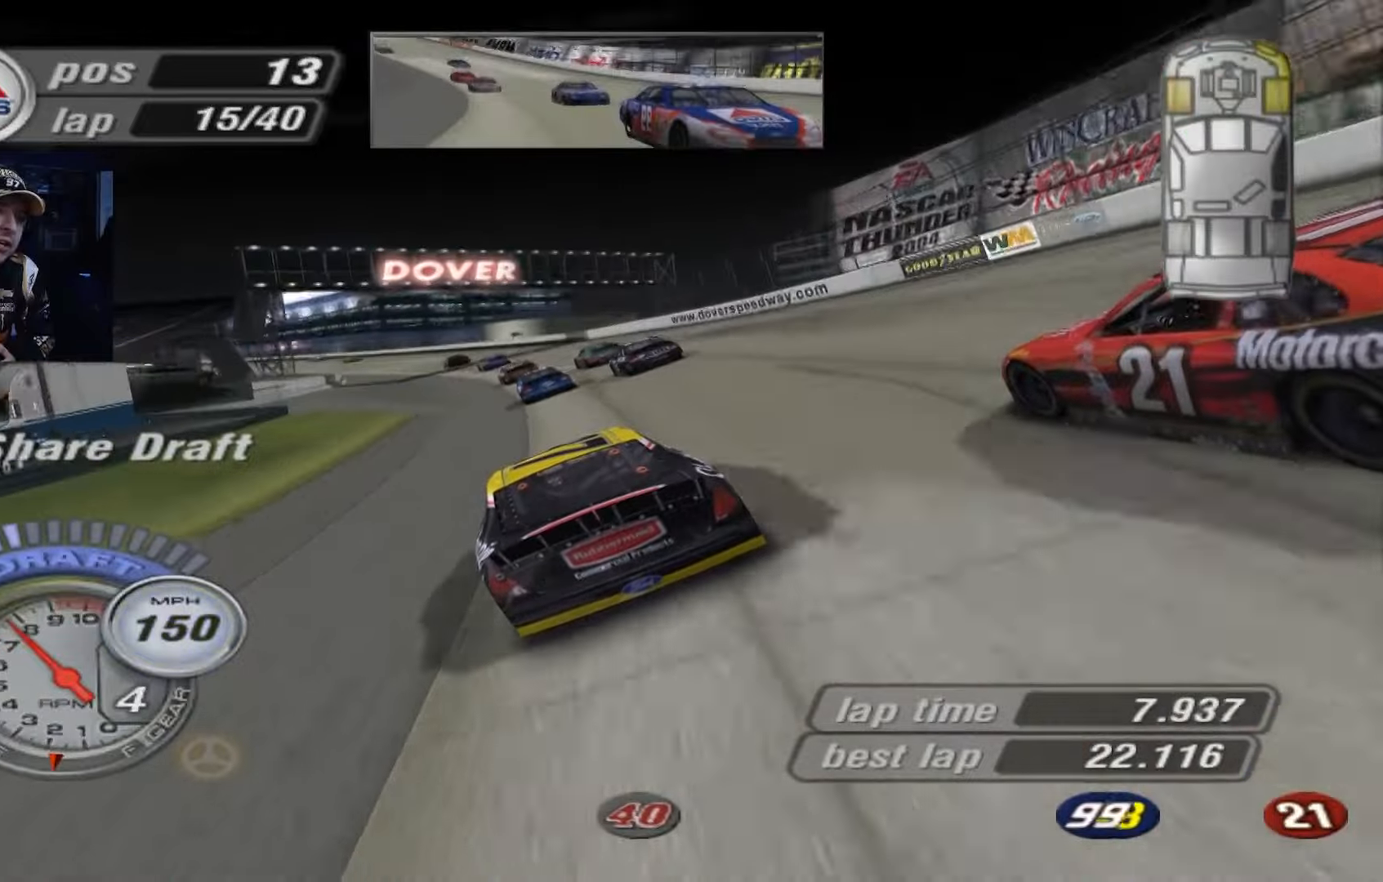
{"buttons": ["A"], "left_stick": "left", "events": []}
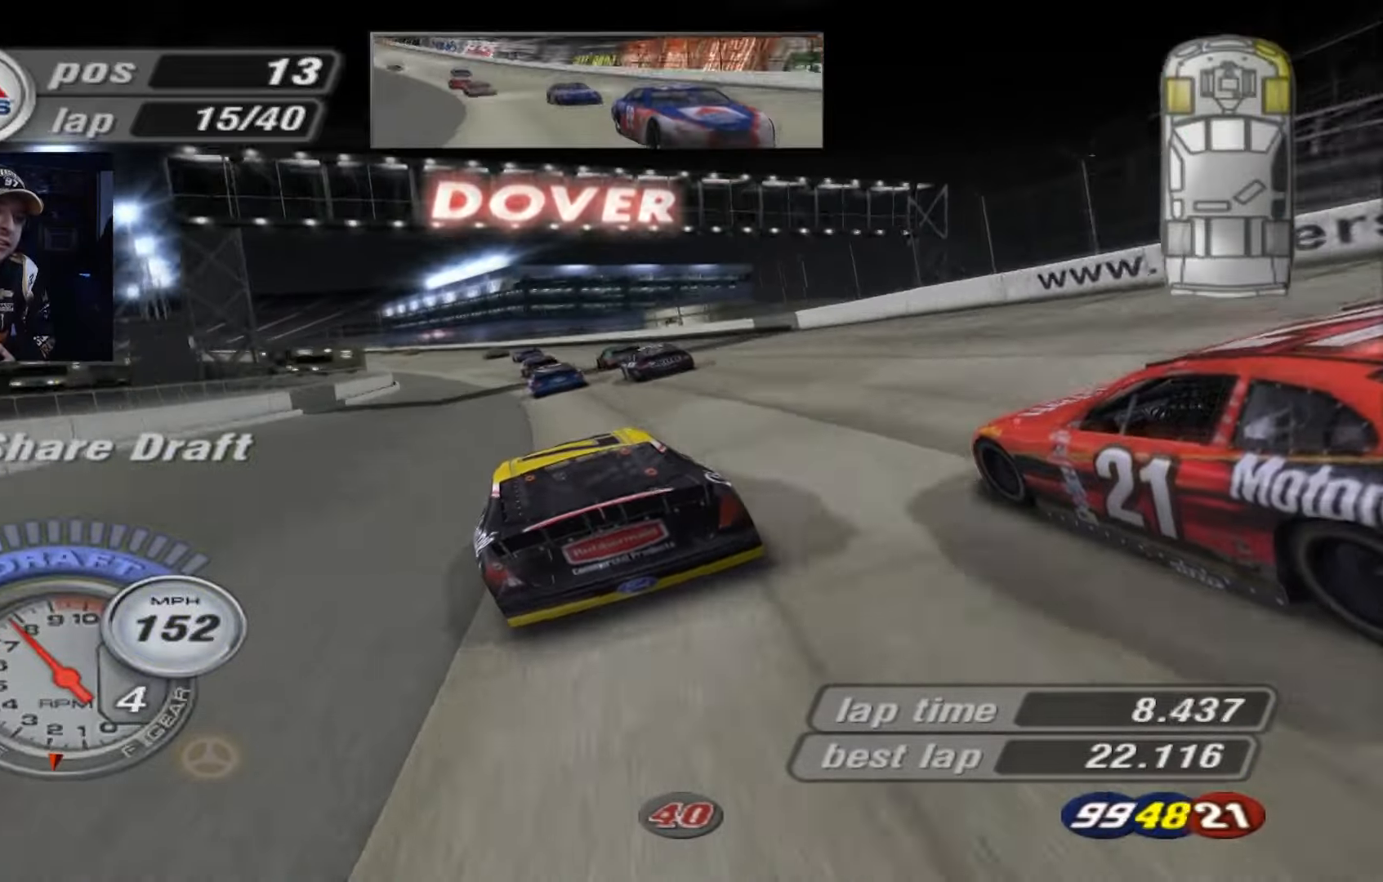
{"buttons": ["A"], "left_stick": "up-left", "events": [[67, "left_stick", "up-left"], [234, "left_stick", "center"], [367, "left_stick", "up-left"]]}
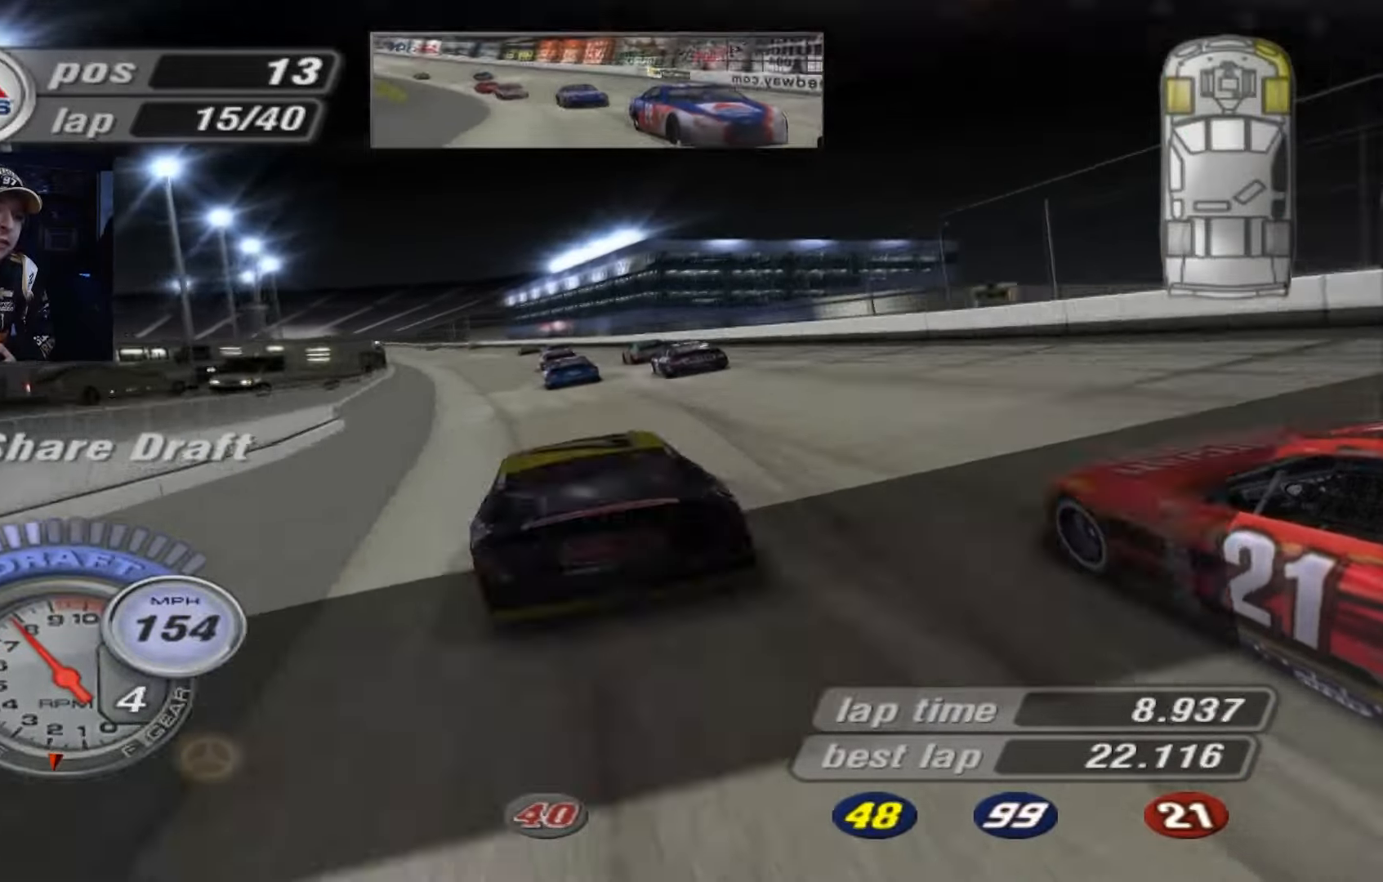
{"buttons": ["A"], "left_stick": "center", "events": [[66, "left_stick", "center"], [200, "left_stick", "up-left"], [367, "left_stick", "center"]]}
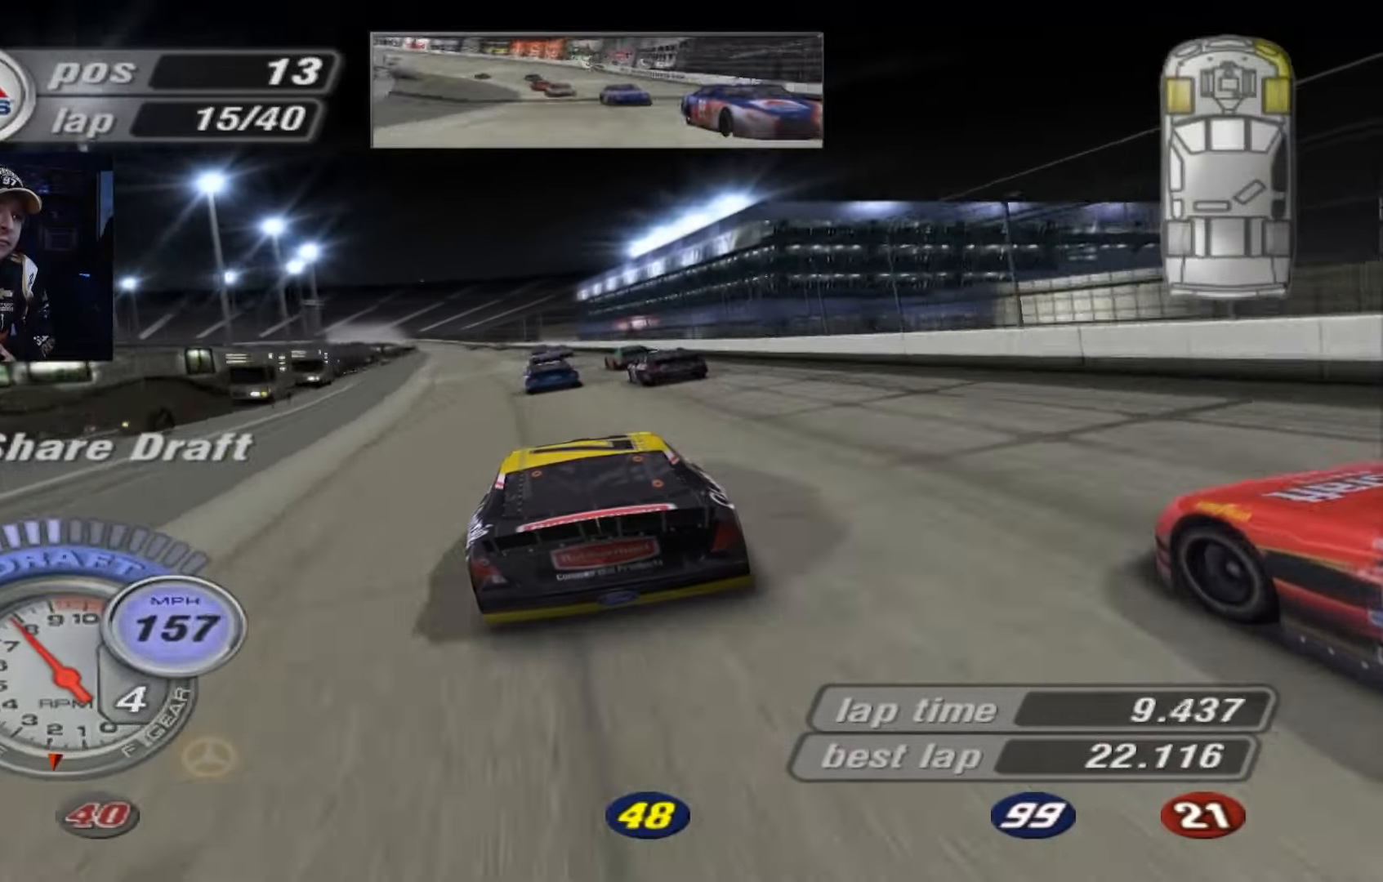
{"buttons": ["A"], "left_stick": "center", "events": [[34, "left_stick", "up-left"], [134, "left_stick", "center"]]}
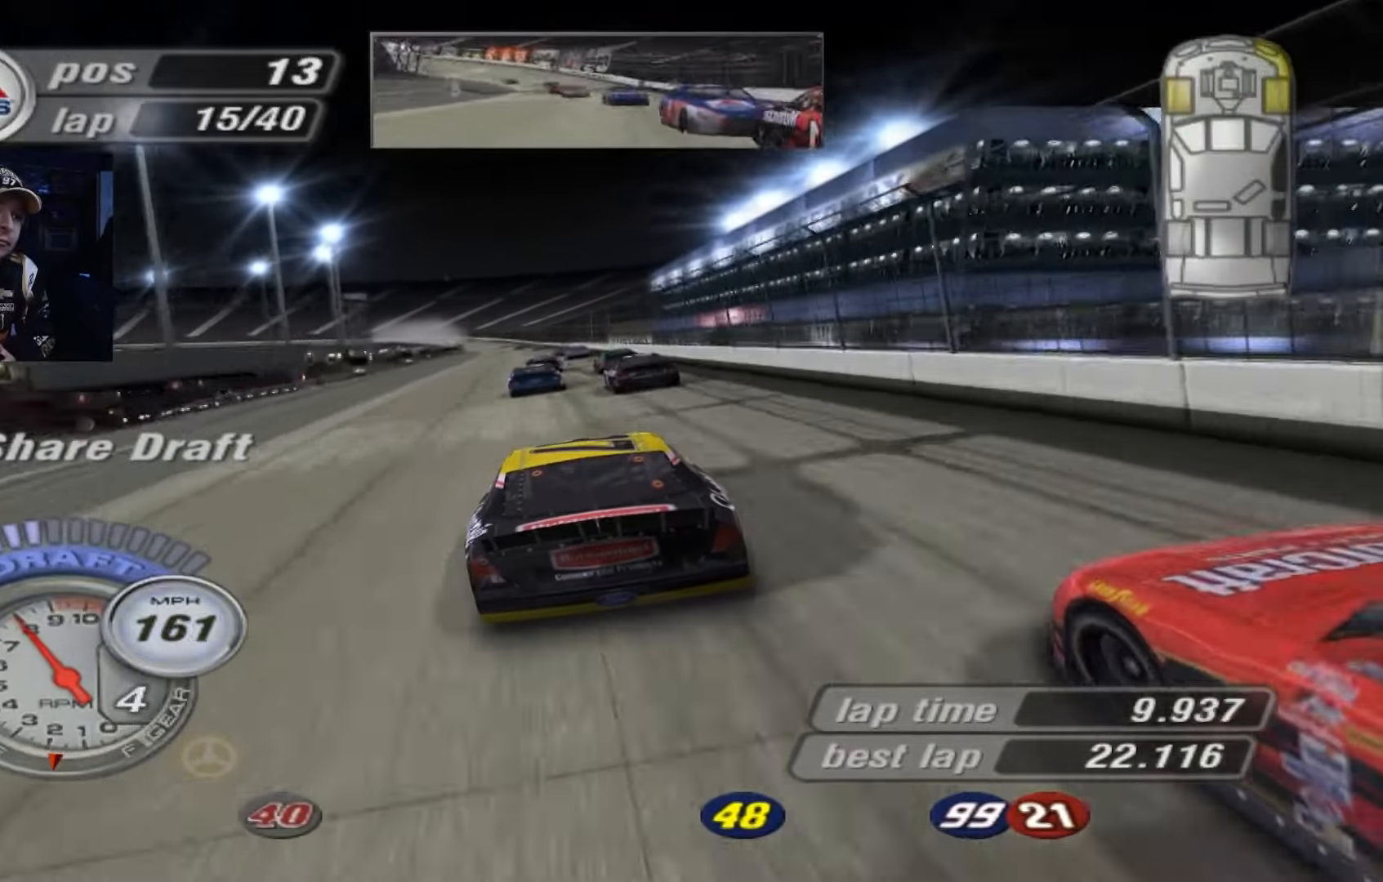
{"buttons": ["A"], "left_stick": "center", "events": []}
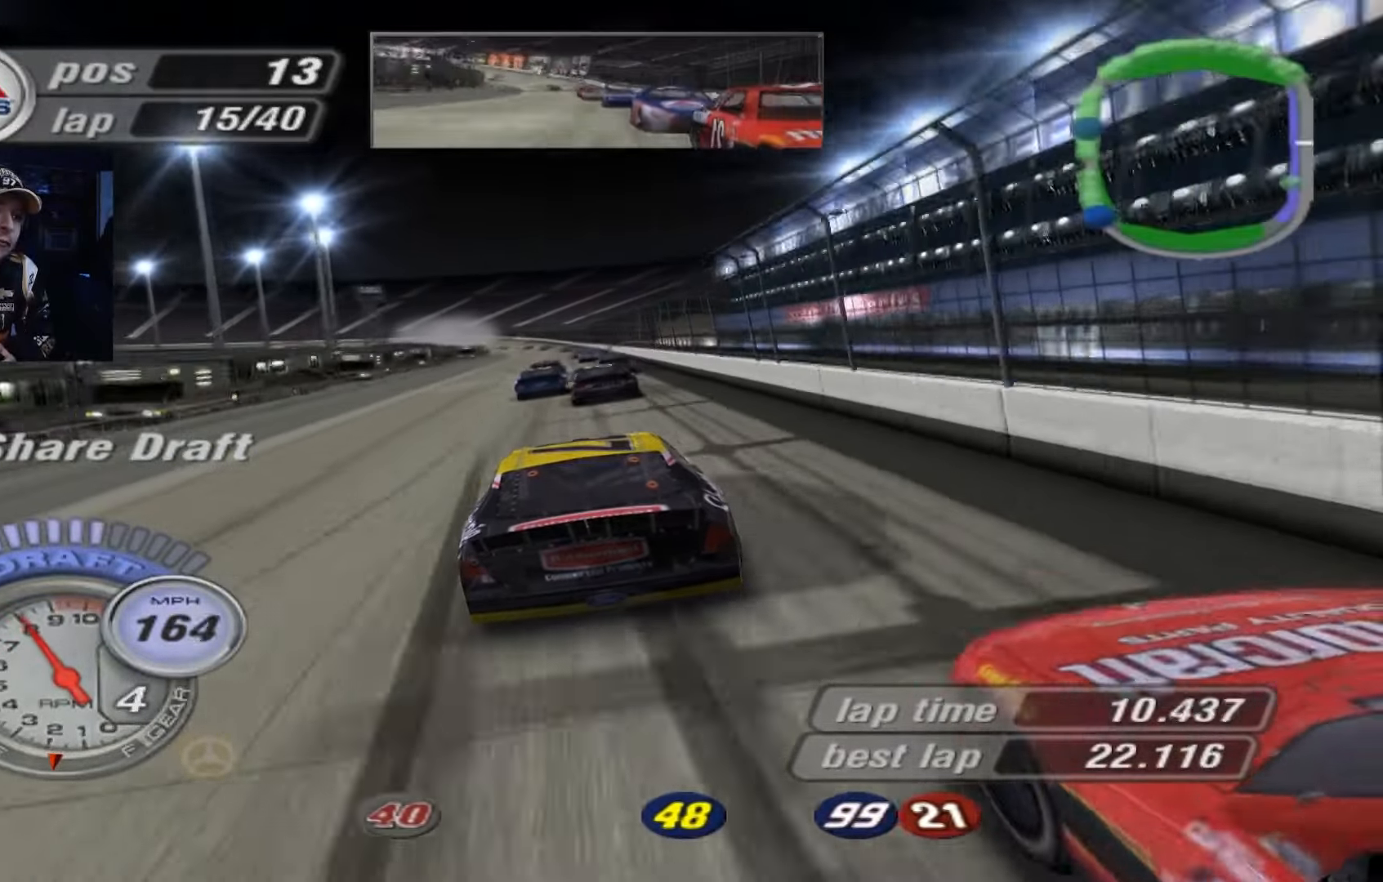
{"buttons": ["A"], "left_stick": "center", "events": []}
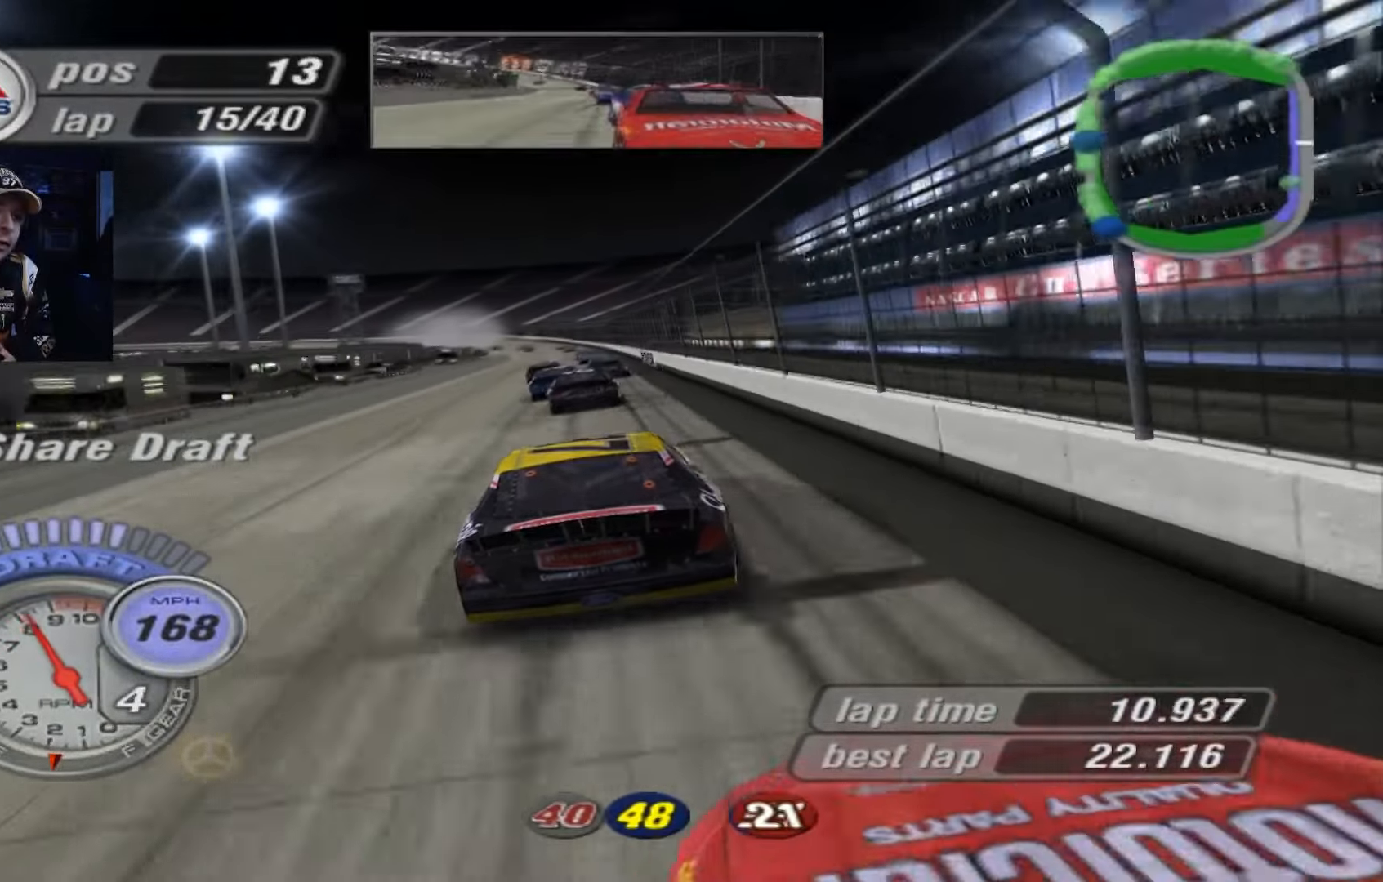
{"buttons": ["A"], "left_stick": "up-left", "events": [[433, "left_stick", "up-left"]]}
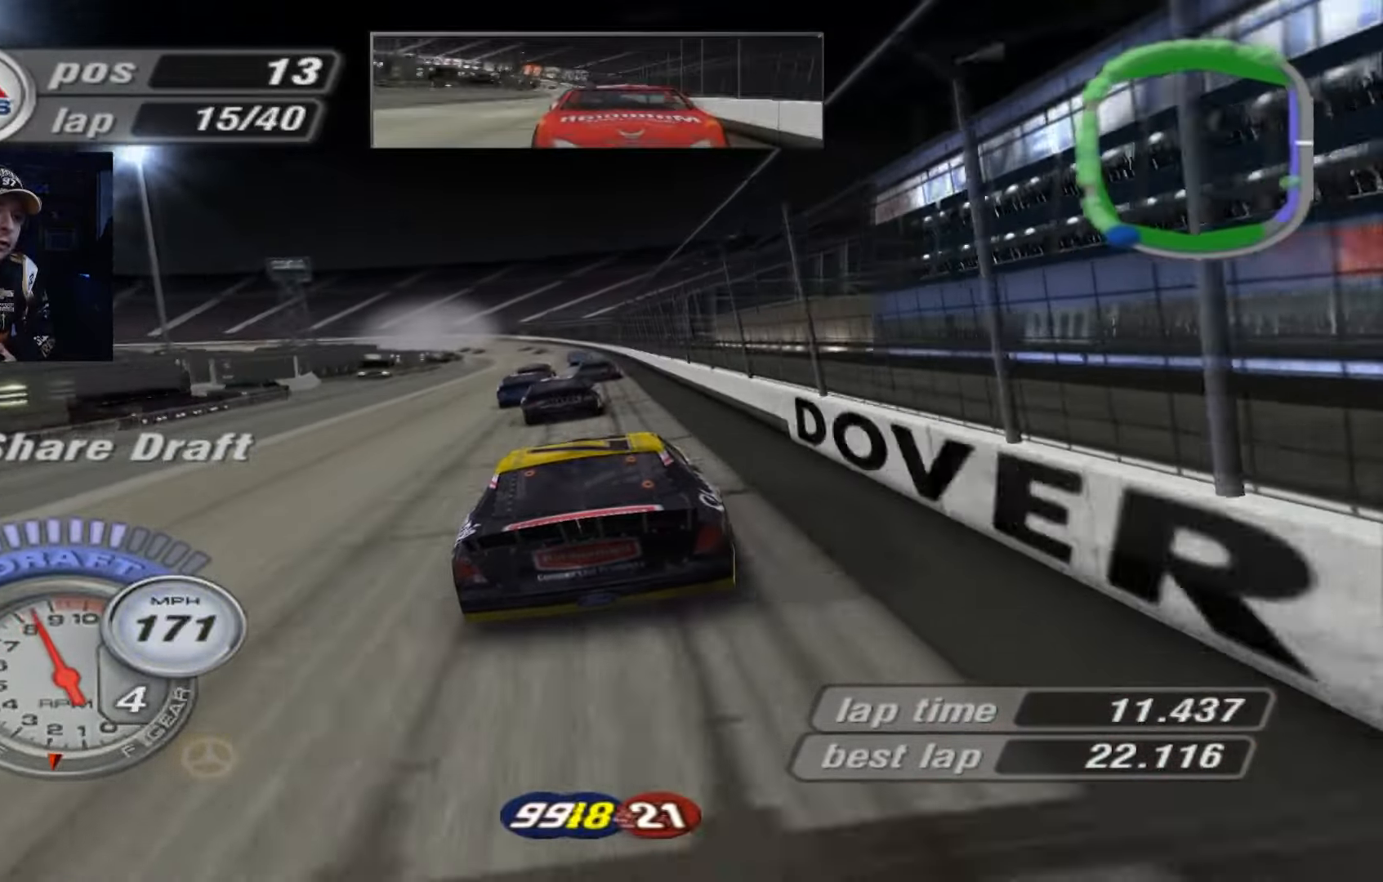
{"buttons": ["A"], "left_stick": "up-left", "events": [[34, "left_stick", "center"], [200, "left_stick", "up-left"], [300, "left_stick", "center"], [467, "left_stick", "up-left"]]}
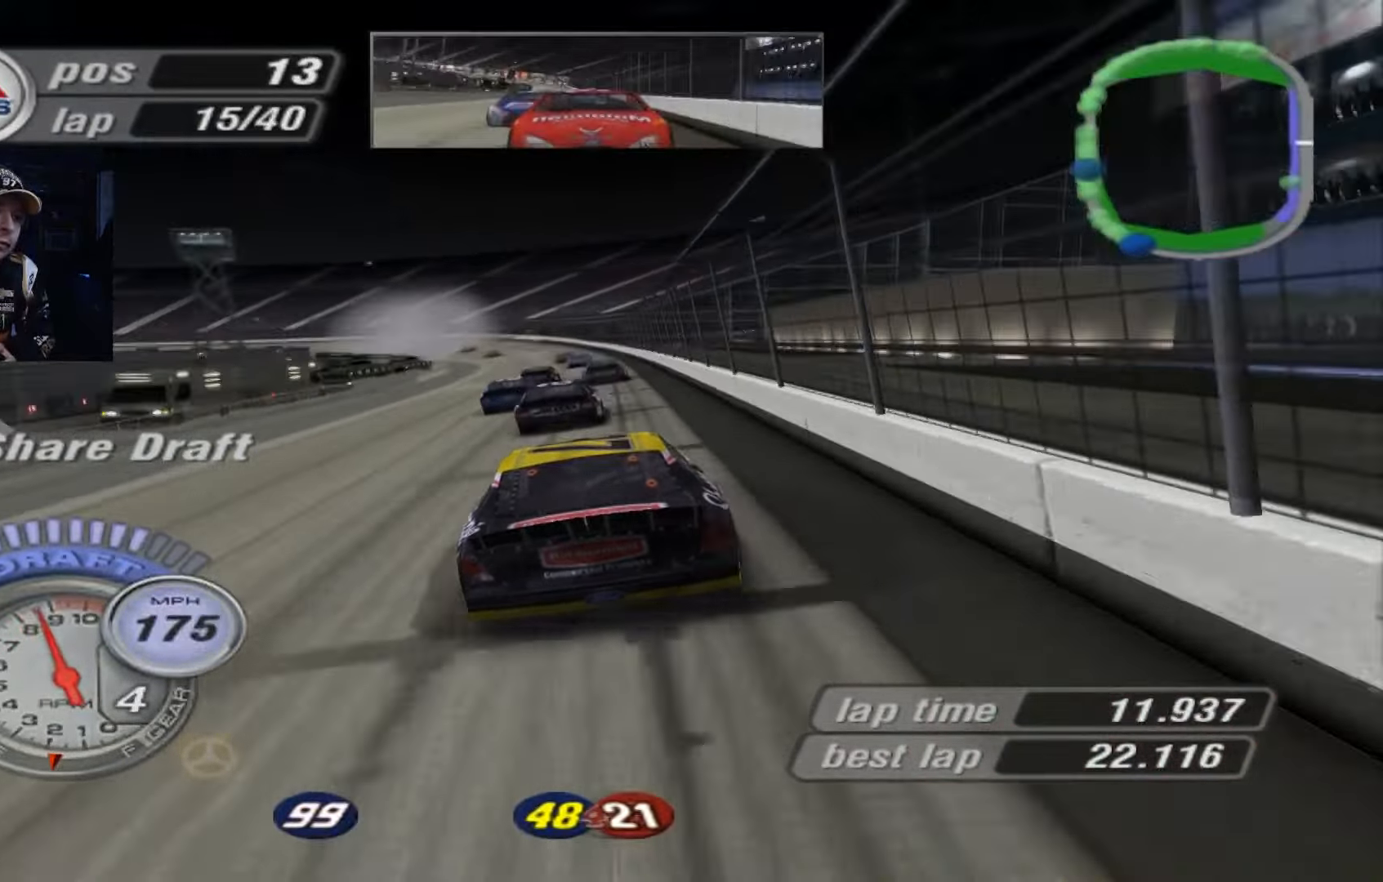
{"buttons": ["X"], "left_stick": "up-left", "events": [[100, "left_stick", "center"], [200, "left_stick", "up-left"], [267, "A", "up"], [333, "X", "down"]]}
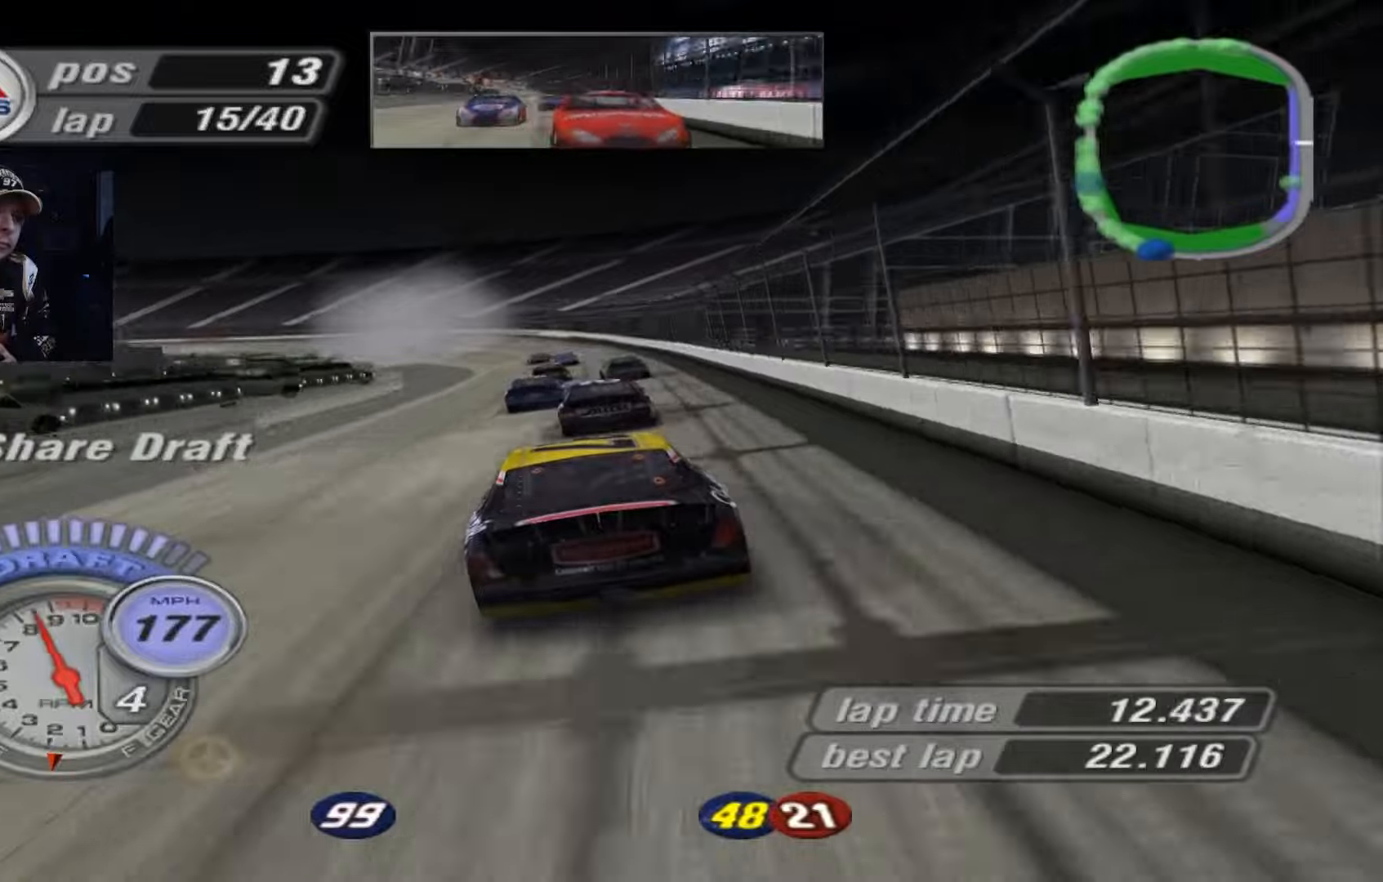
{"buttons": [], "left_stick": "up-left", "events": [[234, "X", "up"]]}
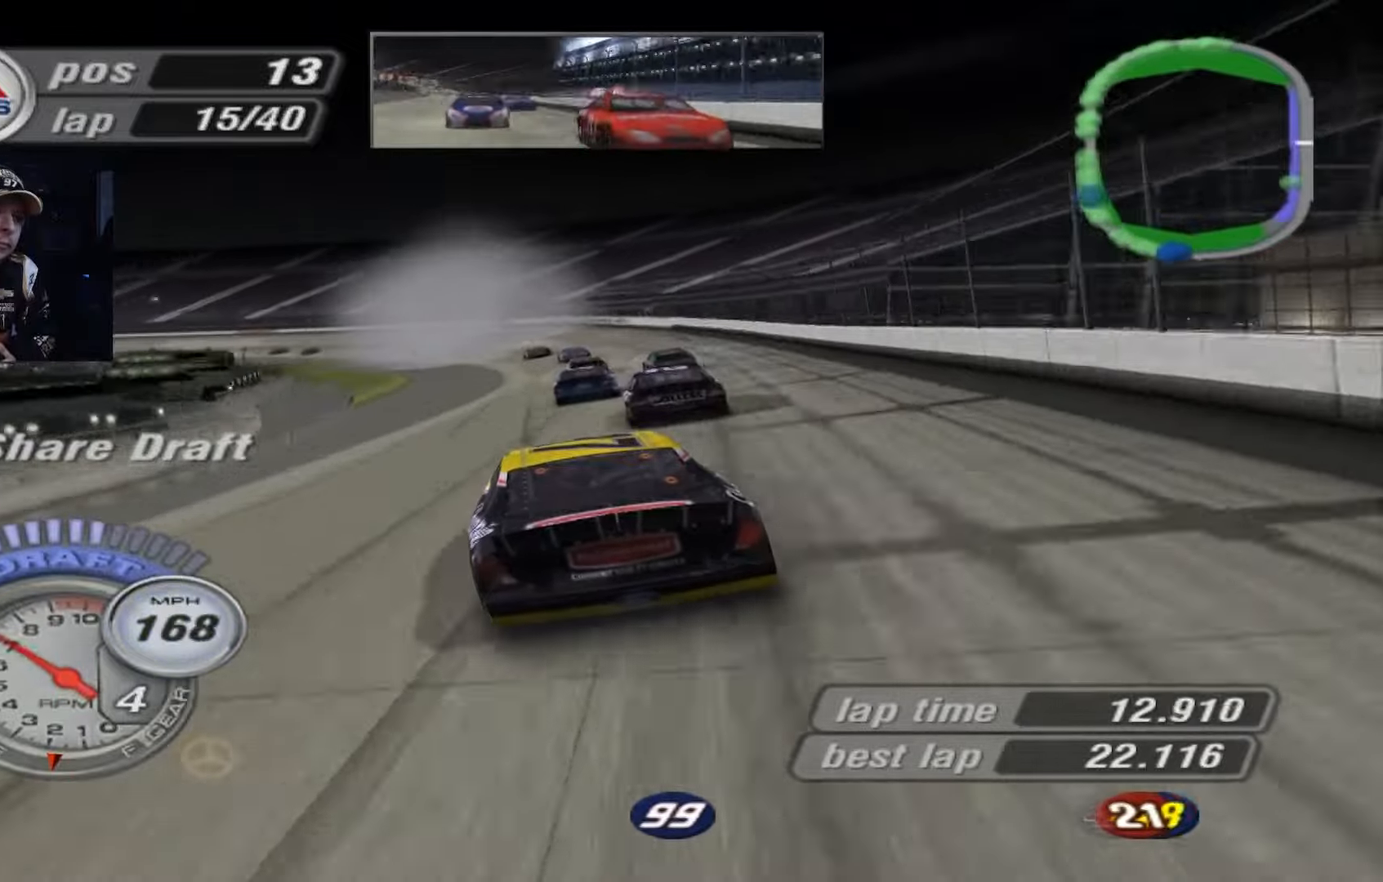
{"buttons": [], "left_stick": "center", "events": [[33, "left_stick", "center"]]}
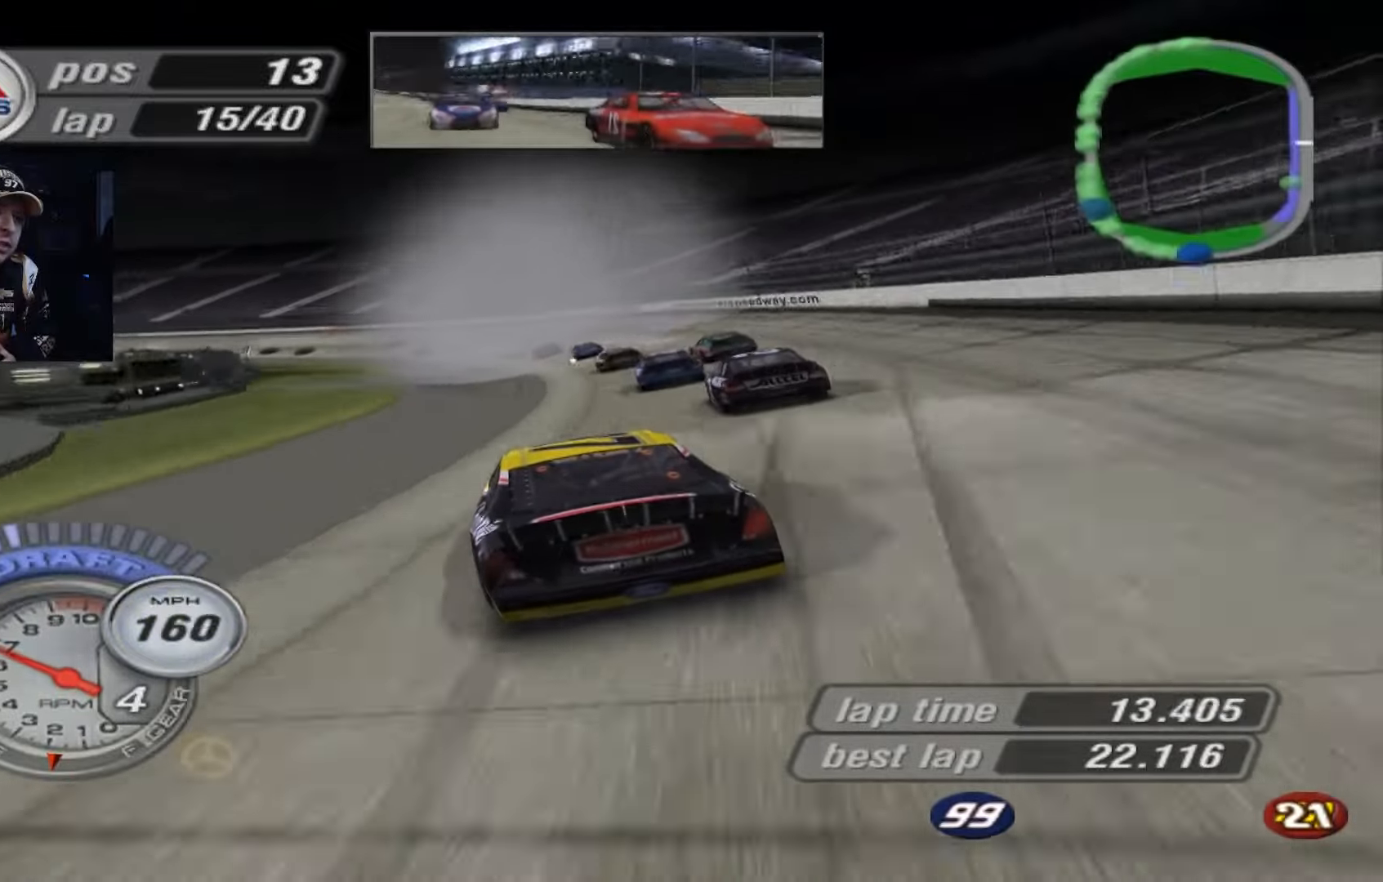
{"buttons": [], "left_stick": "up-left", "events": [[234, "left_stick", "right"], [401, "left_stick", "up-left"]]}